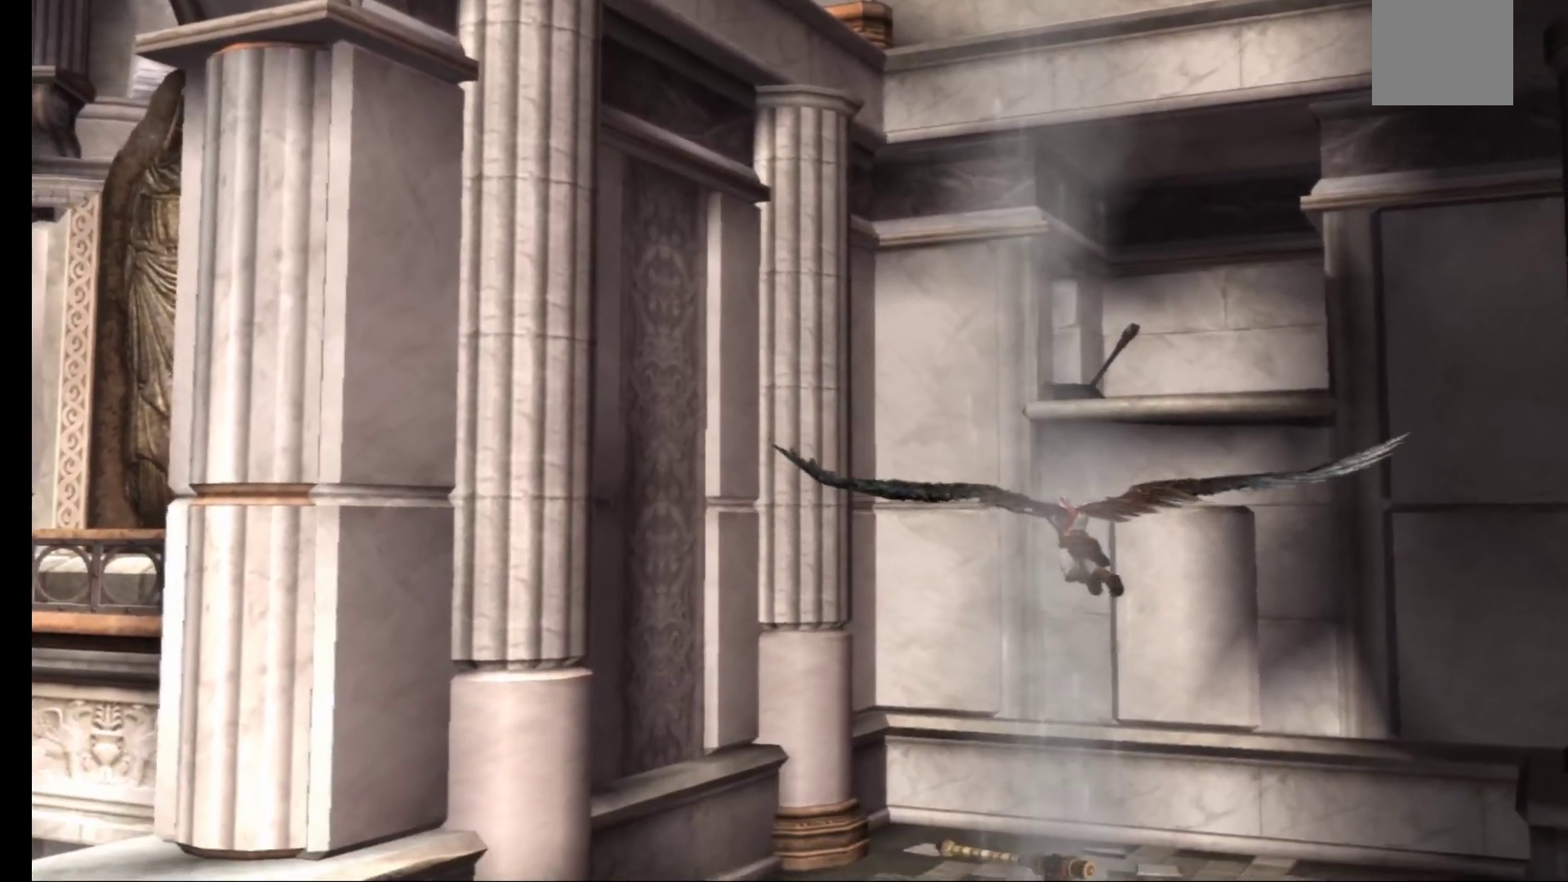
Gameplay with a controller (Xbox layout); each line is a JSON object with the inputs held at the frame after it (dt_ms = milliseconds from this image to that frame). "events" lists button and stick changes between this image and that frame as [ms after this image, input, new state], when the widget could be followed in between.
{"dt_ms": 500, "buttons": ["A"], "left_stick": "center", "right_stick": "center", "events": []}
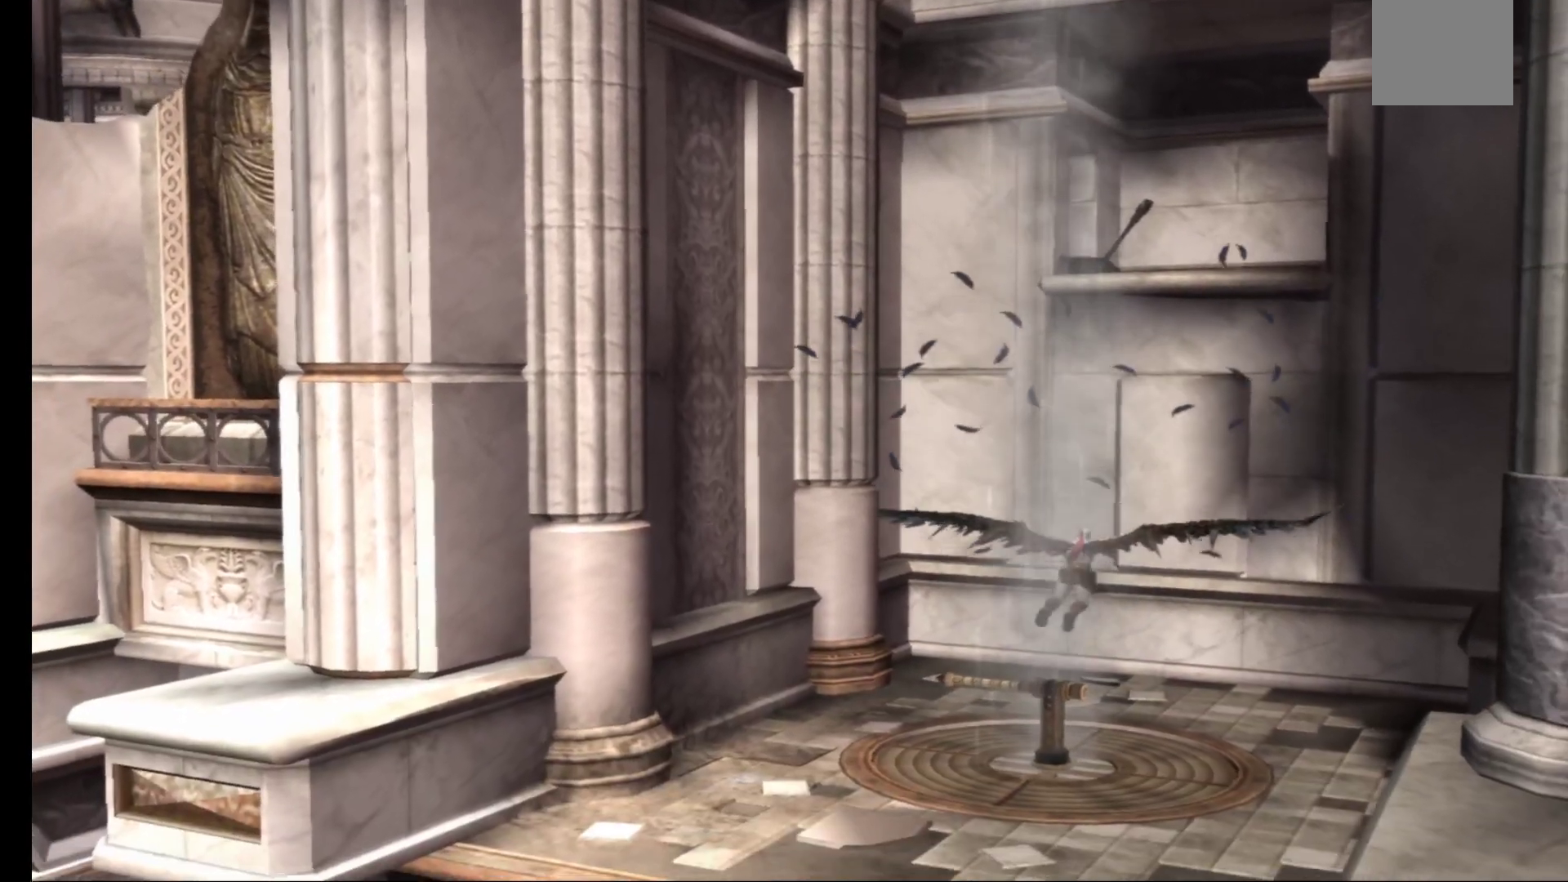
{"dt_ms": 500, "buttons": ["A"], "left_stick": "center", "right_stick": "center", "events": [[33, "left_stick", "down"], [100, "left_stick", "center"]]}
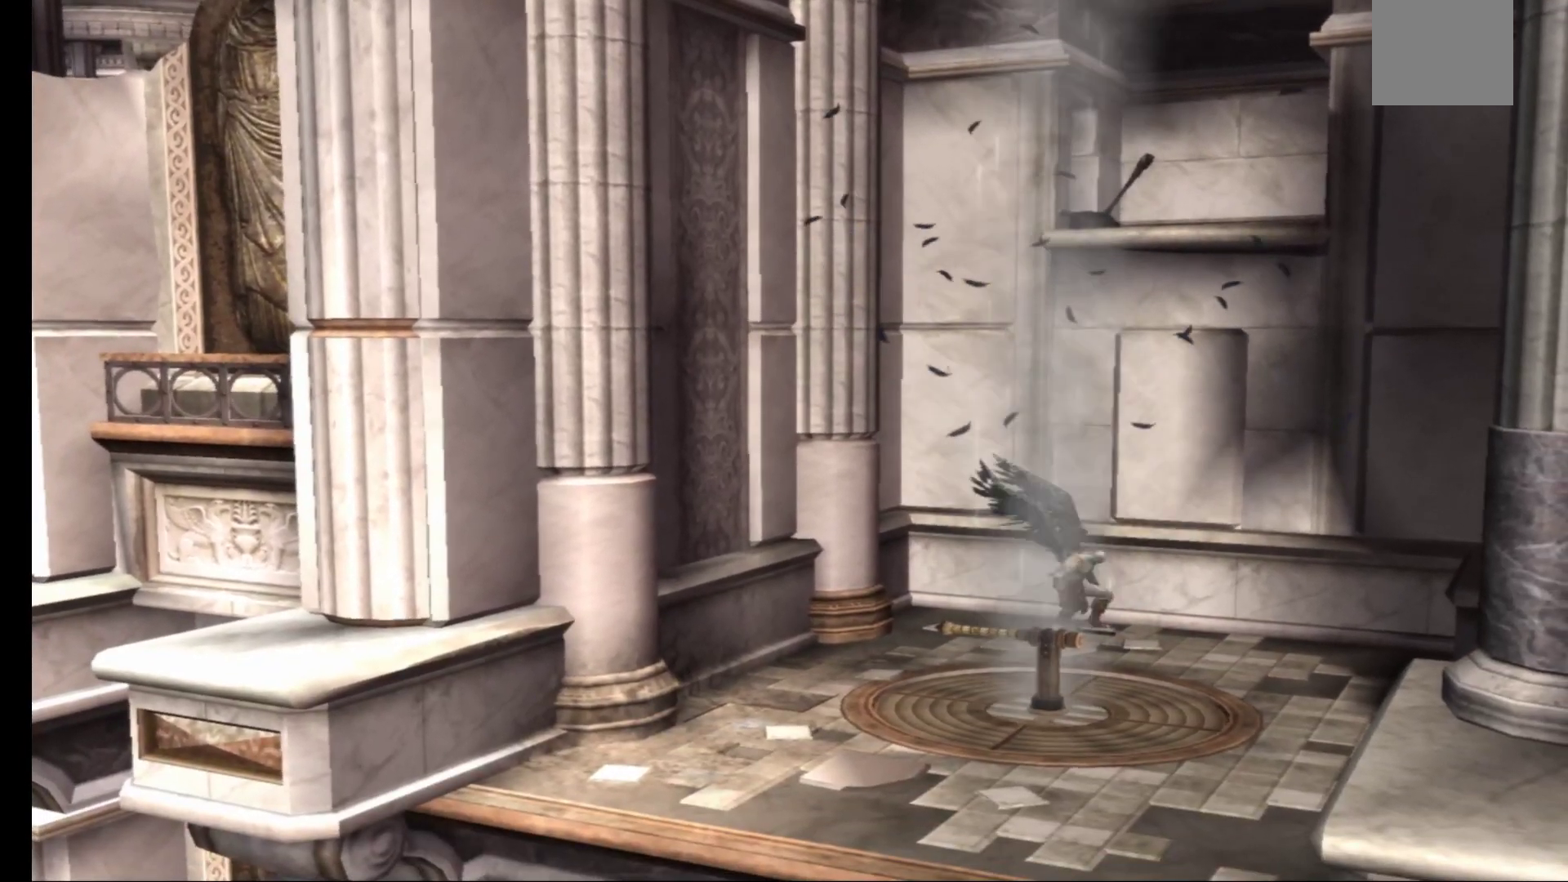
{"dt_ms": 500, "buttons": [], "left_stick": "down-left", "right_stick": "center", "events": [[50, "left_stick", "down"], [117, "A", "up"], [333, "left_stick", "down-left"]]}
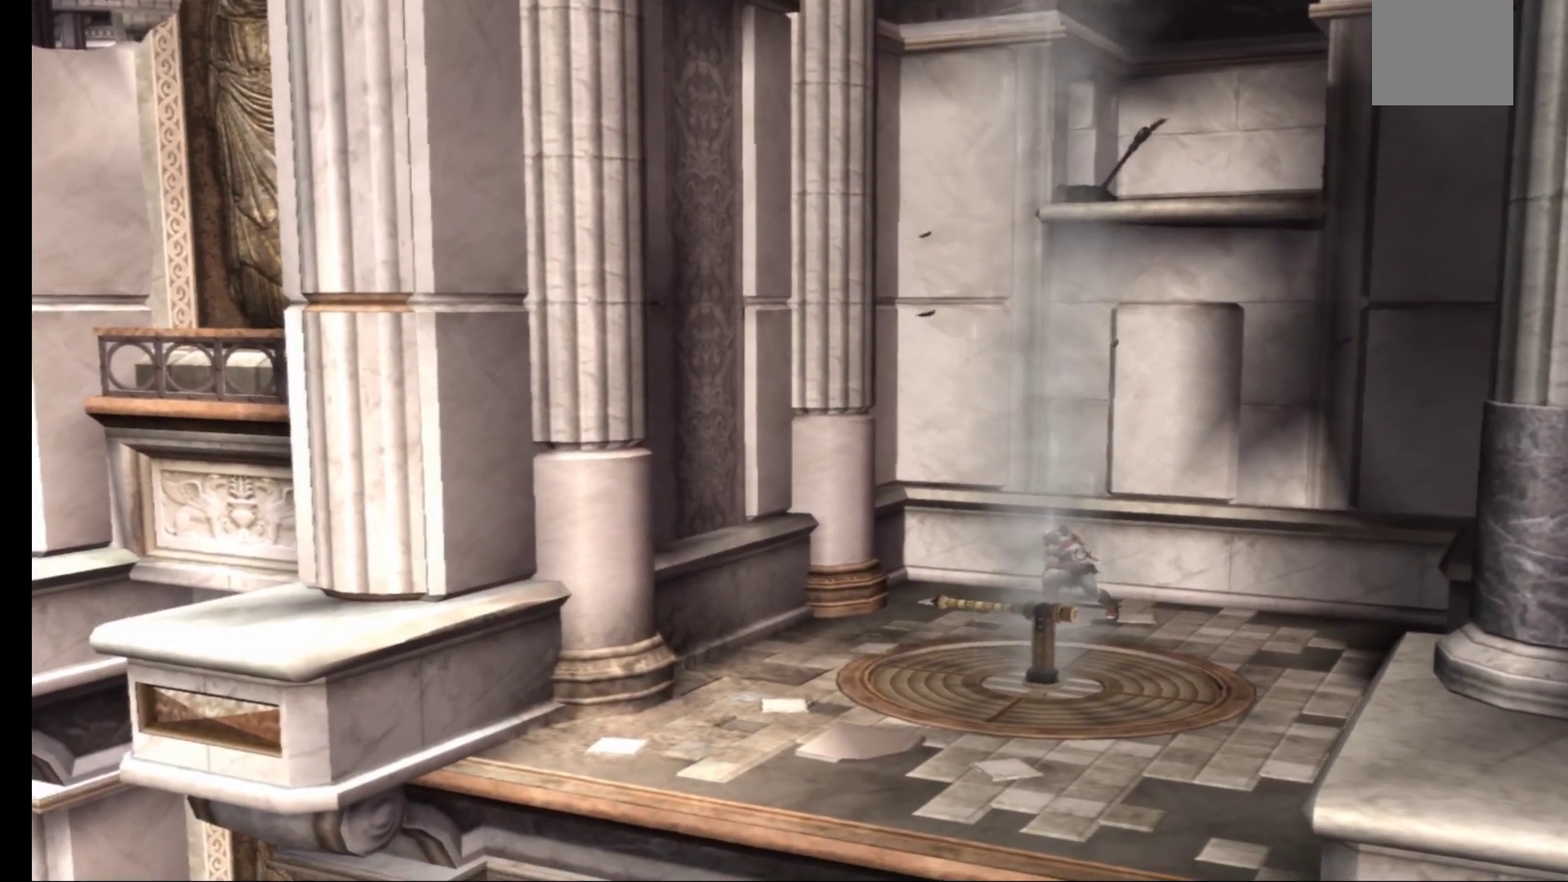
{"dt_ms": 500, "buttons": ["R1"], "left_stick": "center", "right_stick": "center", "events": [[333, "left_stick", "center"], [367, "R1", "down"]]}
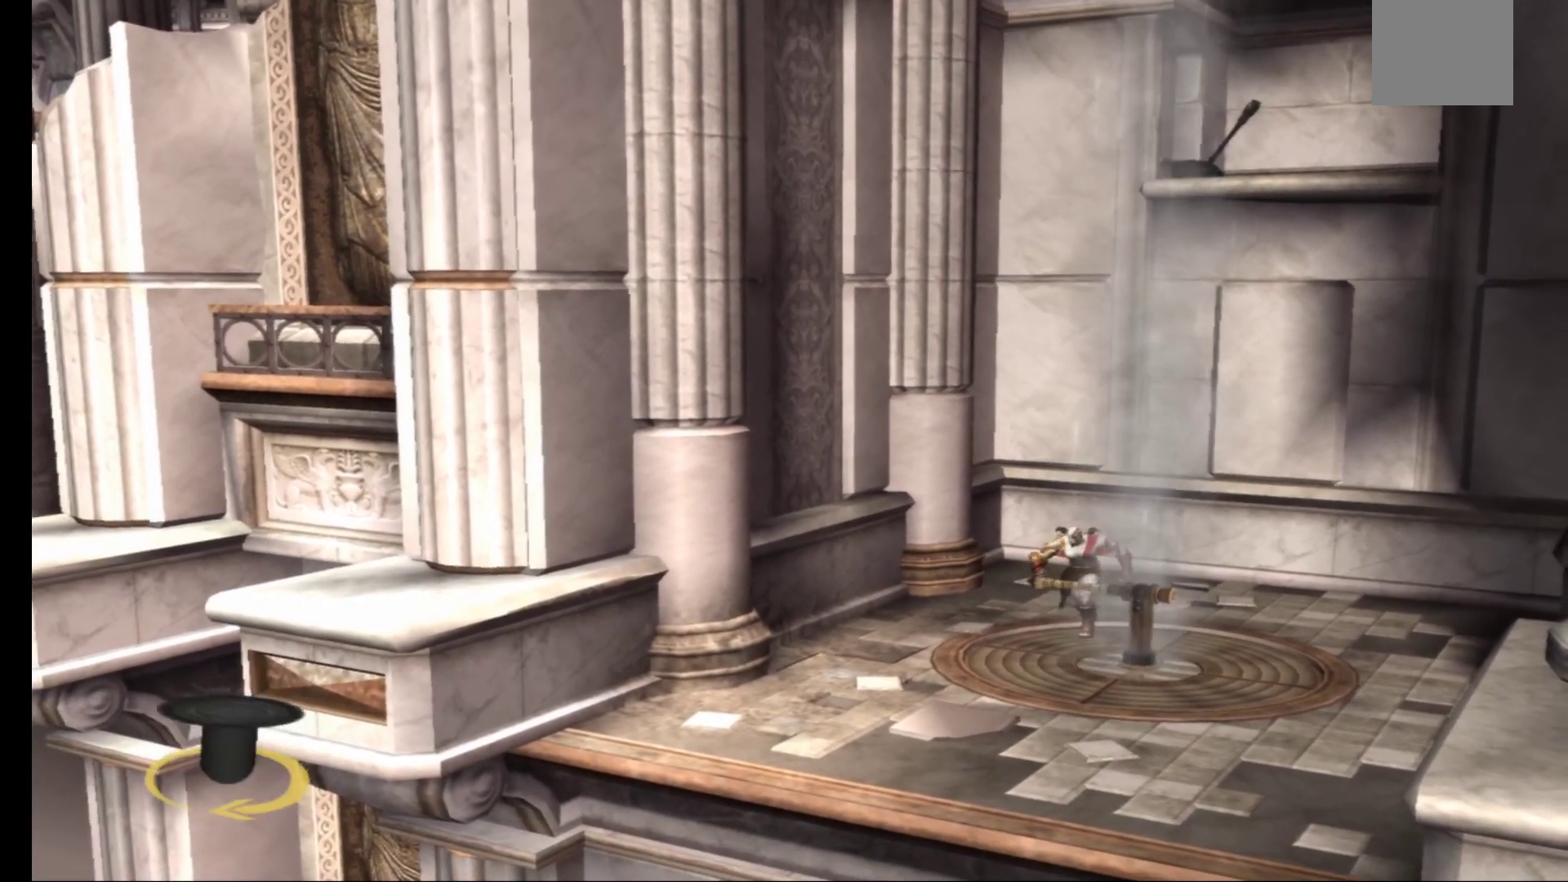
{"dt_ms": 500, "buttons": ["R1"], "left_stick": "up-right", "right_stick": "center", "events": [[83, "left_stick", "up-right"]]}
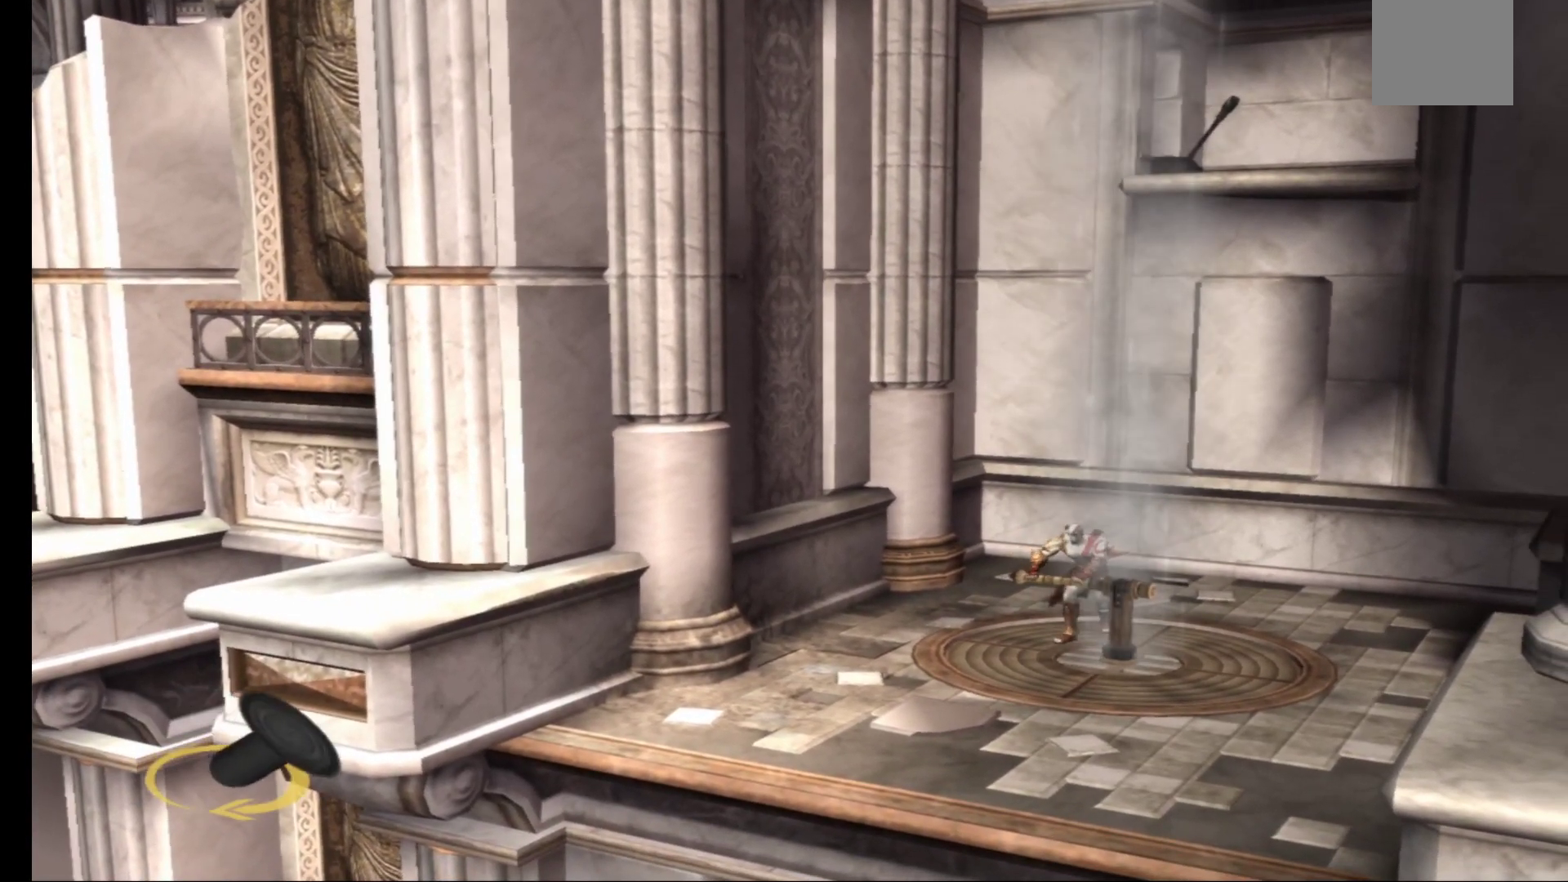
{"dt_ms": 500, "buttons": ["R1"], "left_stick": "right", "right_stick": "center", "events": [[433, "left_stick", "right"]]}
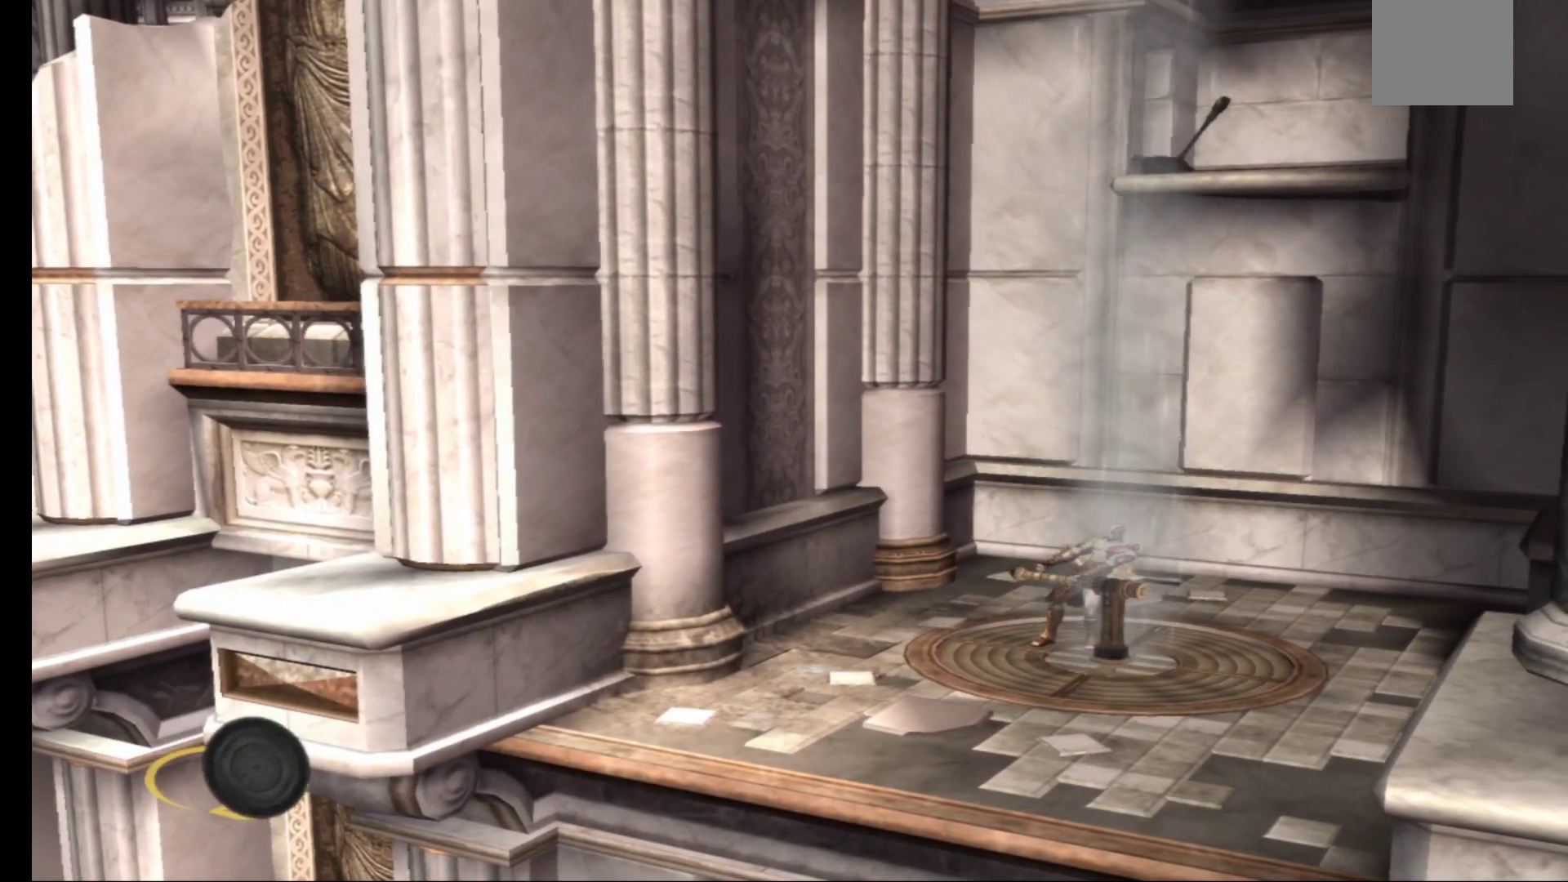
{"dt_ms": 1000, "buttons": ["R1"], "left_stick": "down-right", "right_stick": "center"}
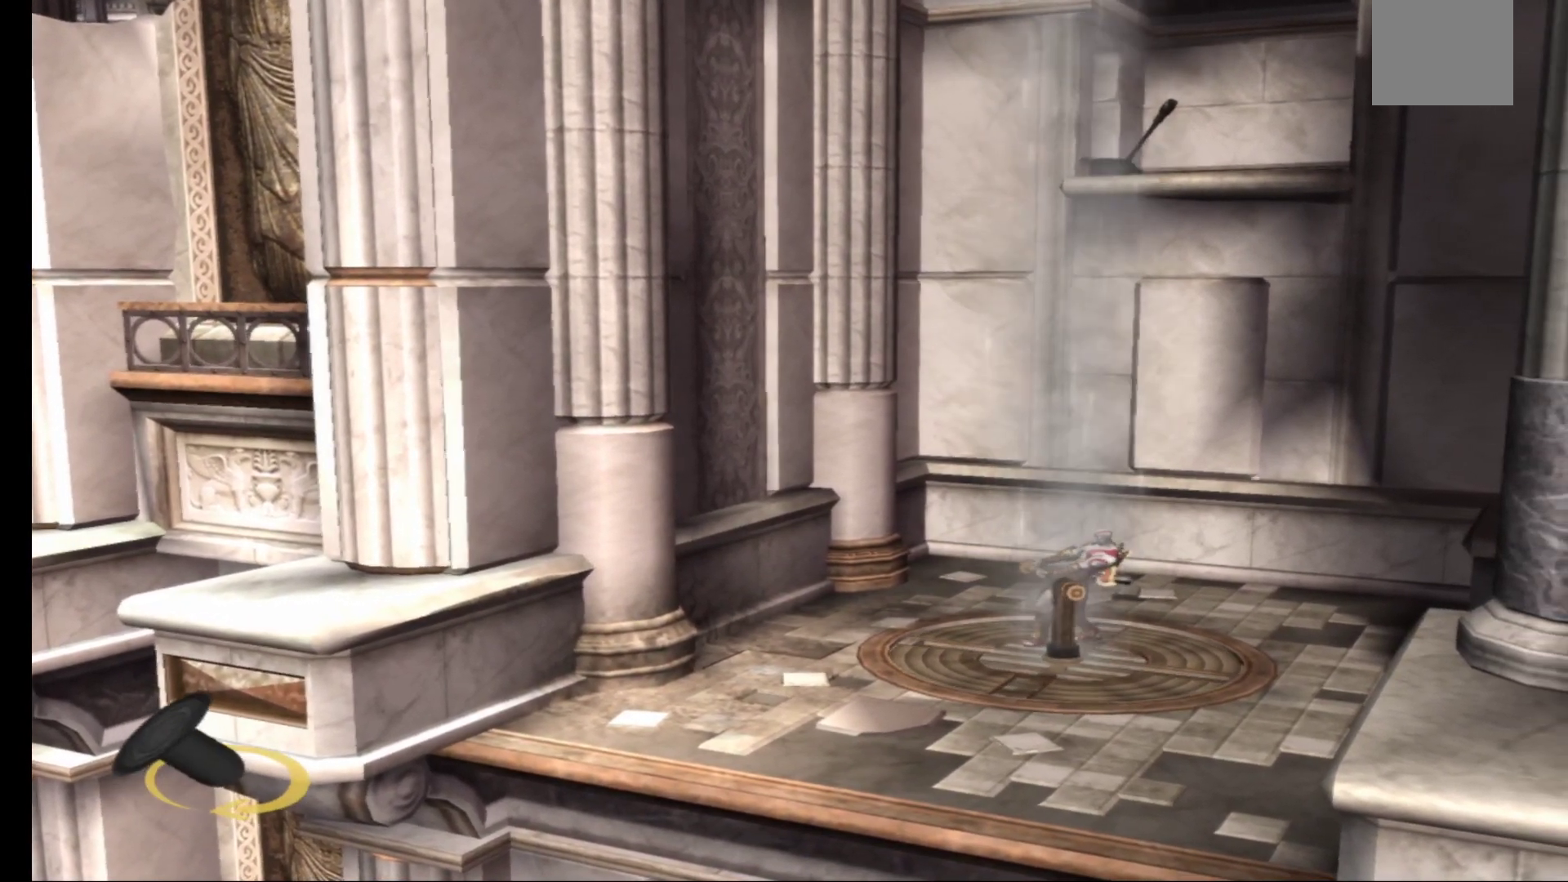
{"dt_ms": 500, "buttons": ["R1"], "left_stick": "down-right", "right_stick": "center", "events": []}
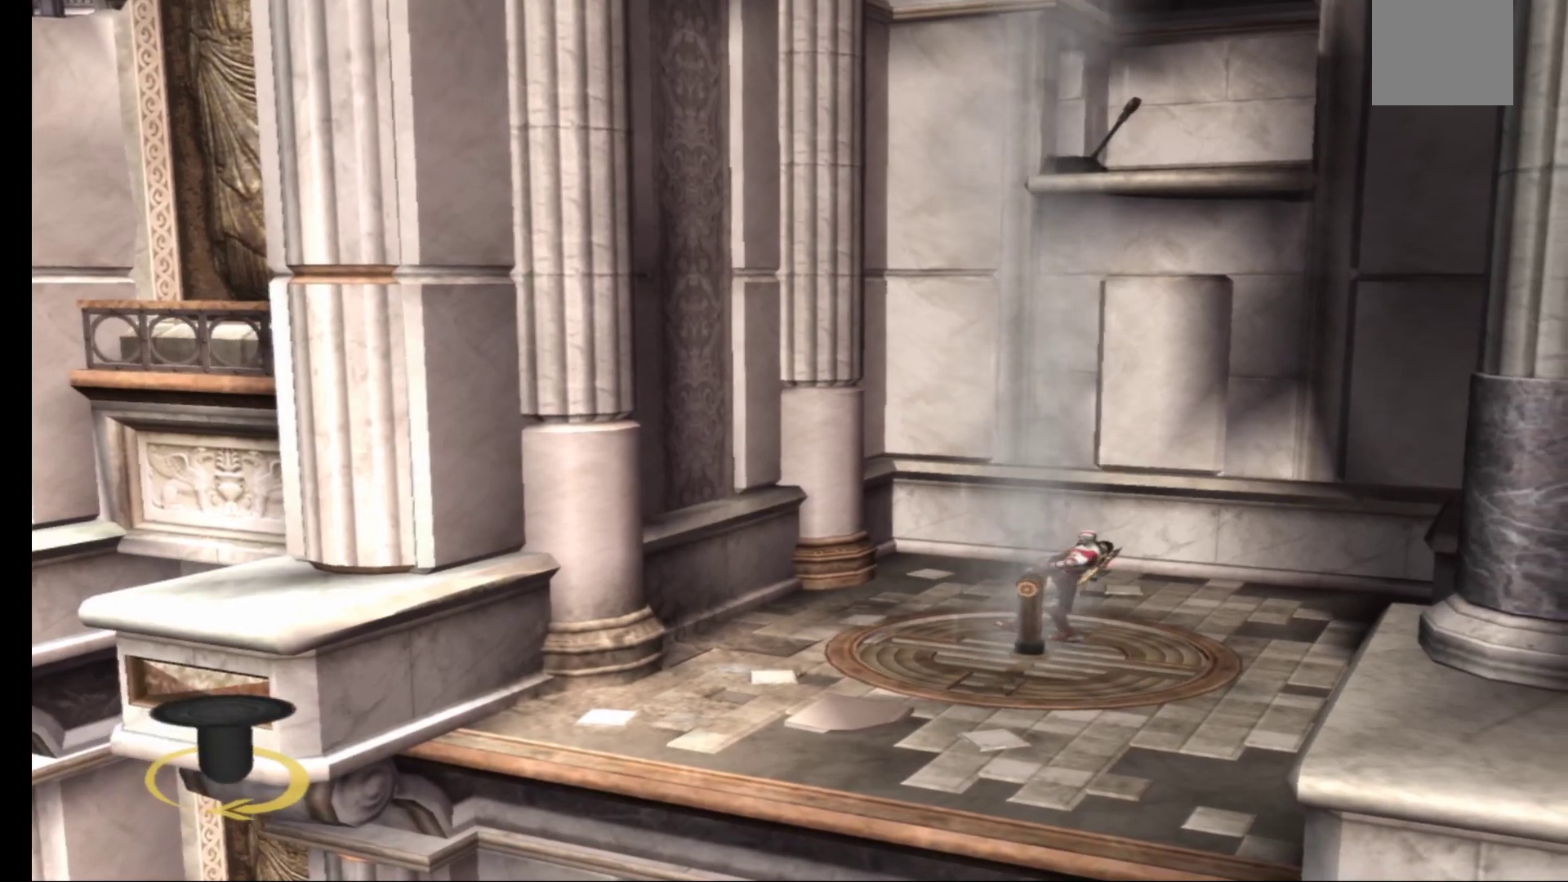
{"dt_ms": 500, "buttons": ["R1"], "left_stick": "down", "right_stick": "center", "events": [[17, "left_stick", "down"]]}
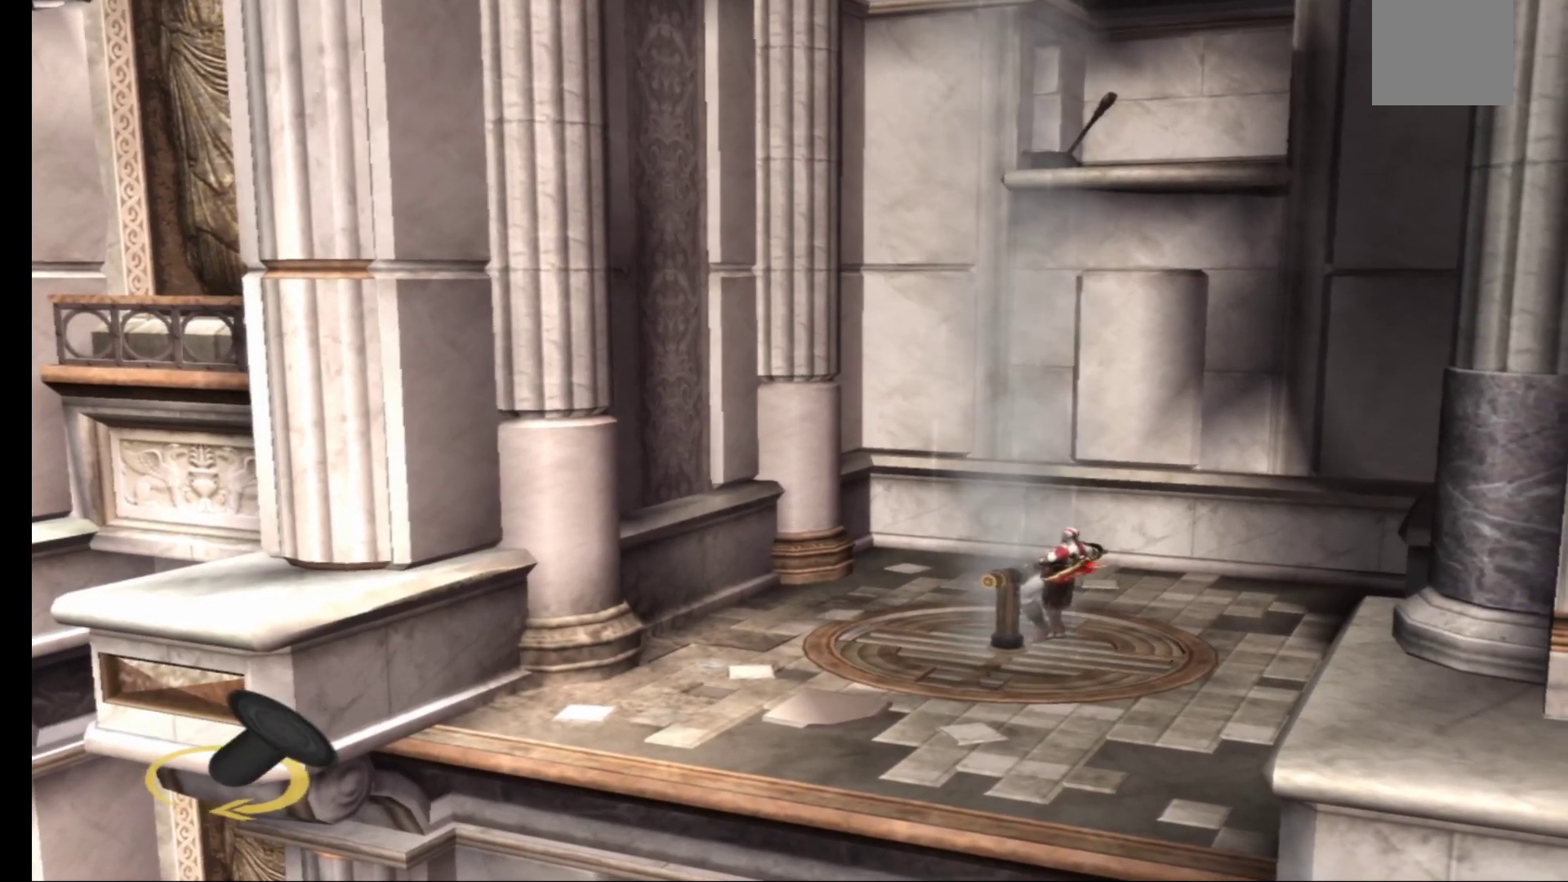
{"dt_ms": 500, "buttons": ["R1"], "left_stick": "down", "right_stick": "center", "events": []}
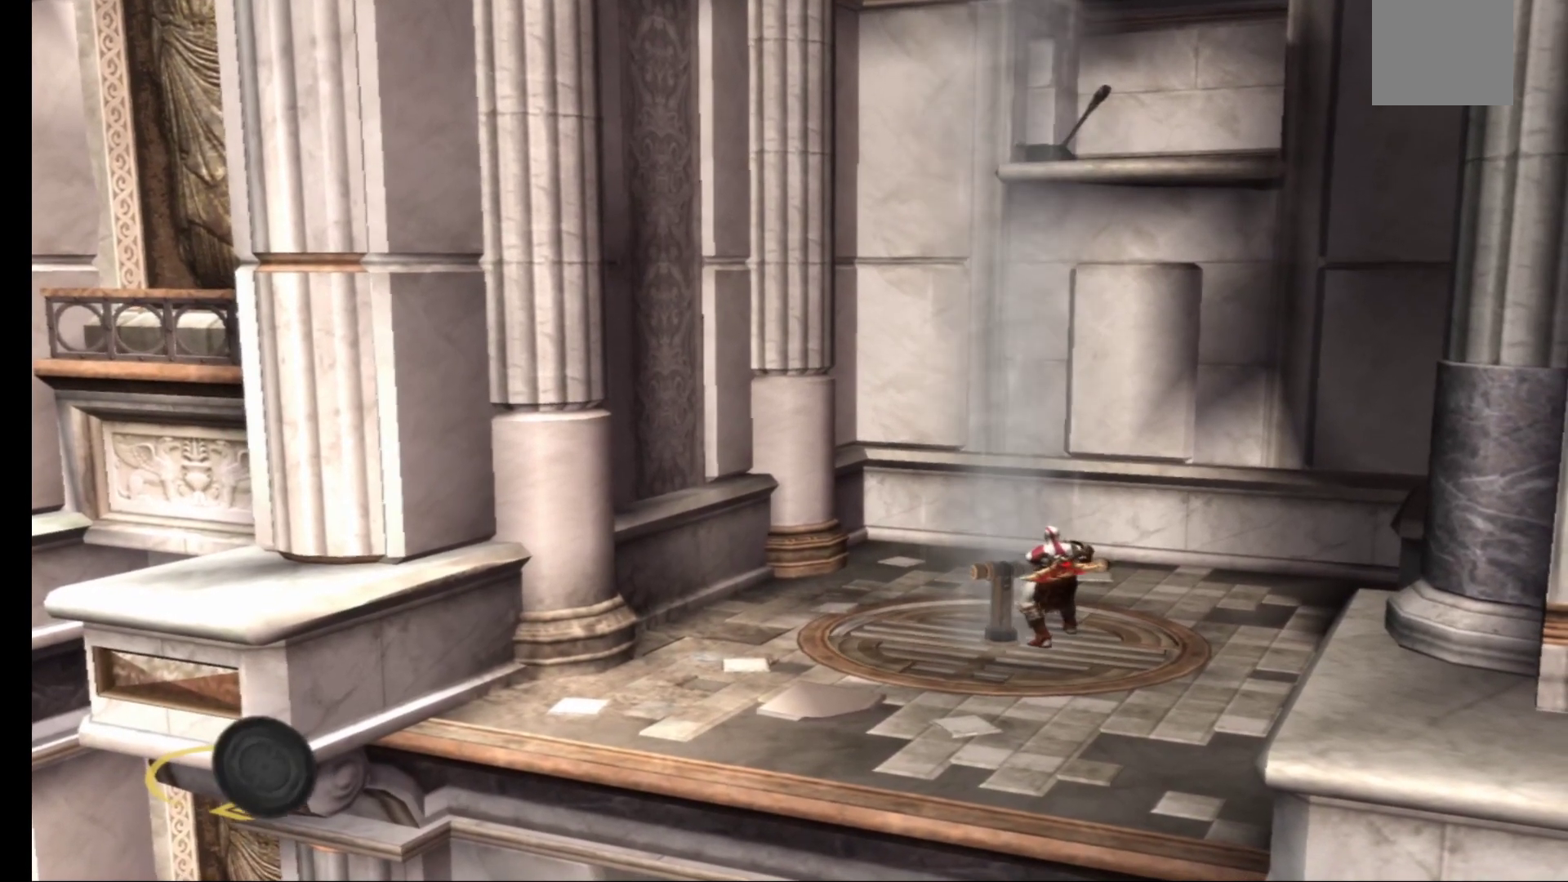
{"dt_ms": 500, "buttons": ["R1"], "left_stick": "down-left", "right_stick": "center", "events": [[50, "left_stick", "down-left"]]}
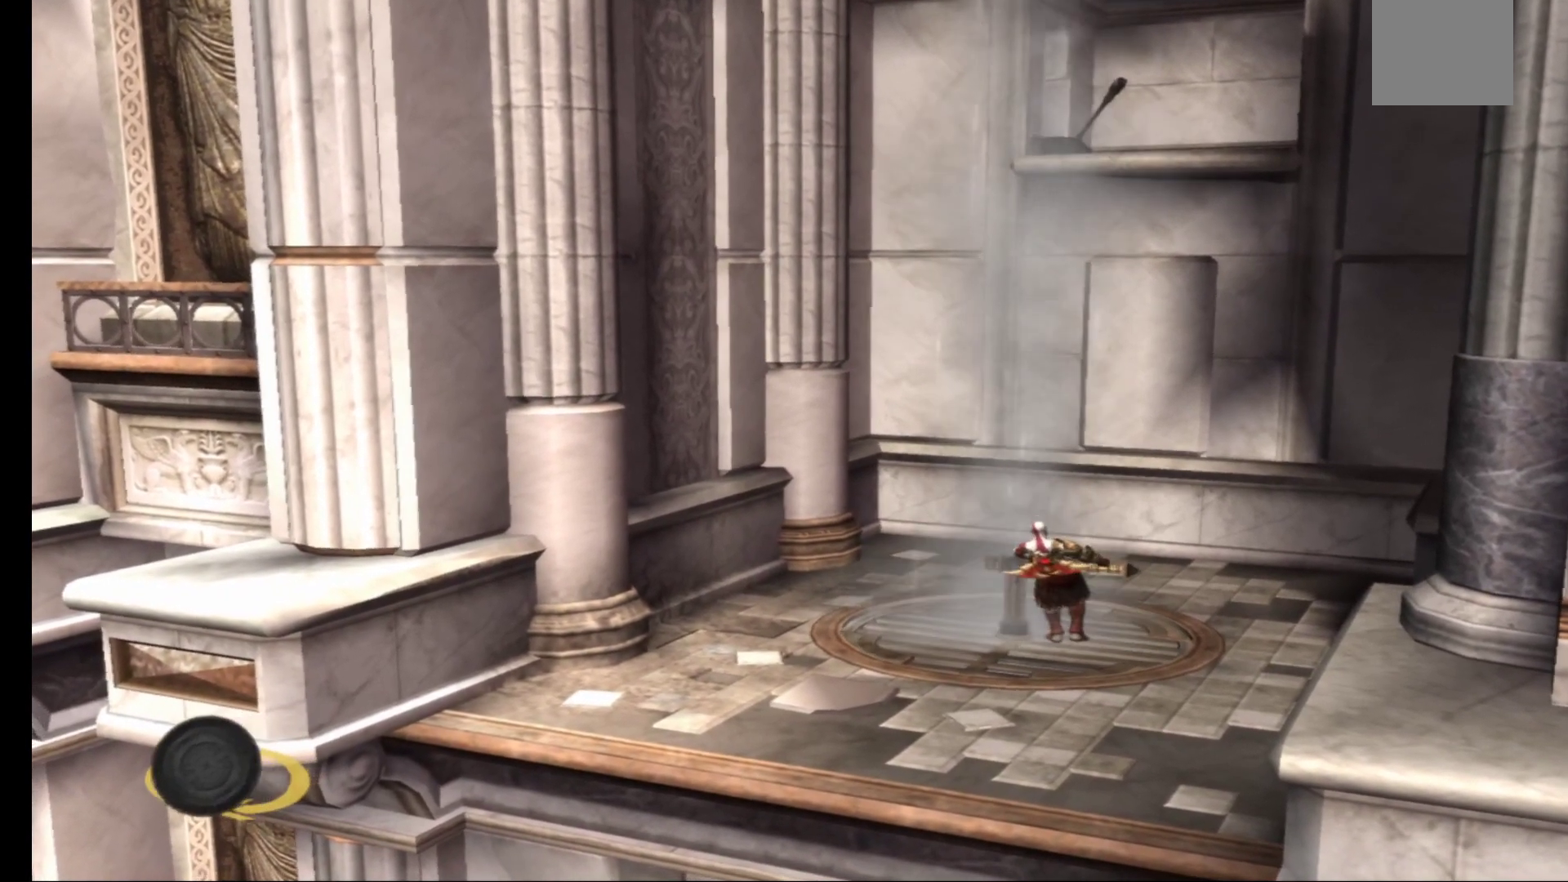
{"dt_ms": 500, "buttons": ["R1"], "left_stick": "left", "right_stick": "center", "events": [[300, "left_stick", "left"]]}
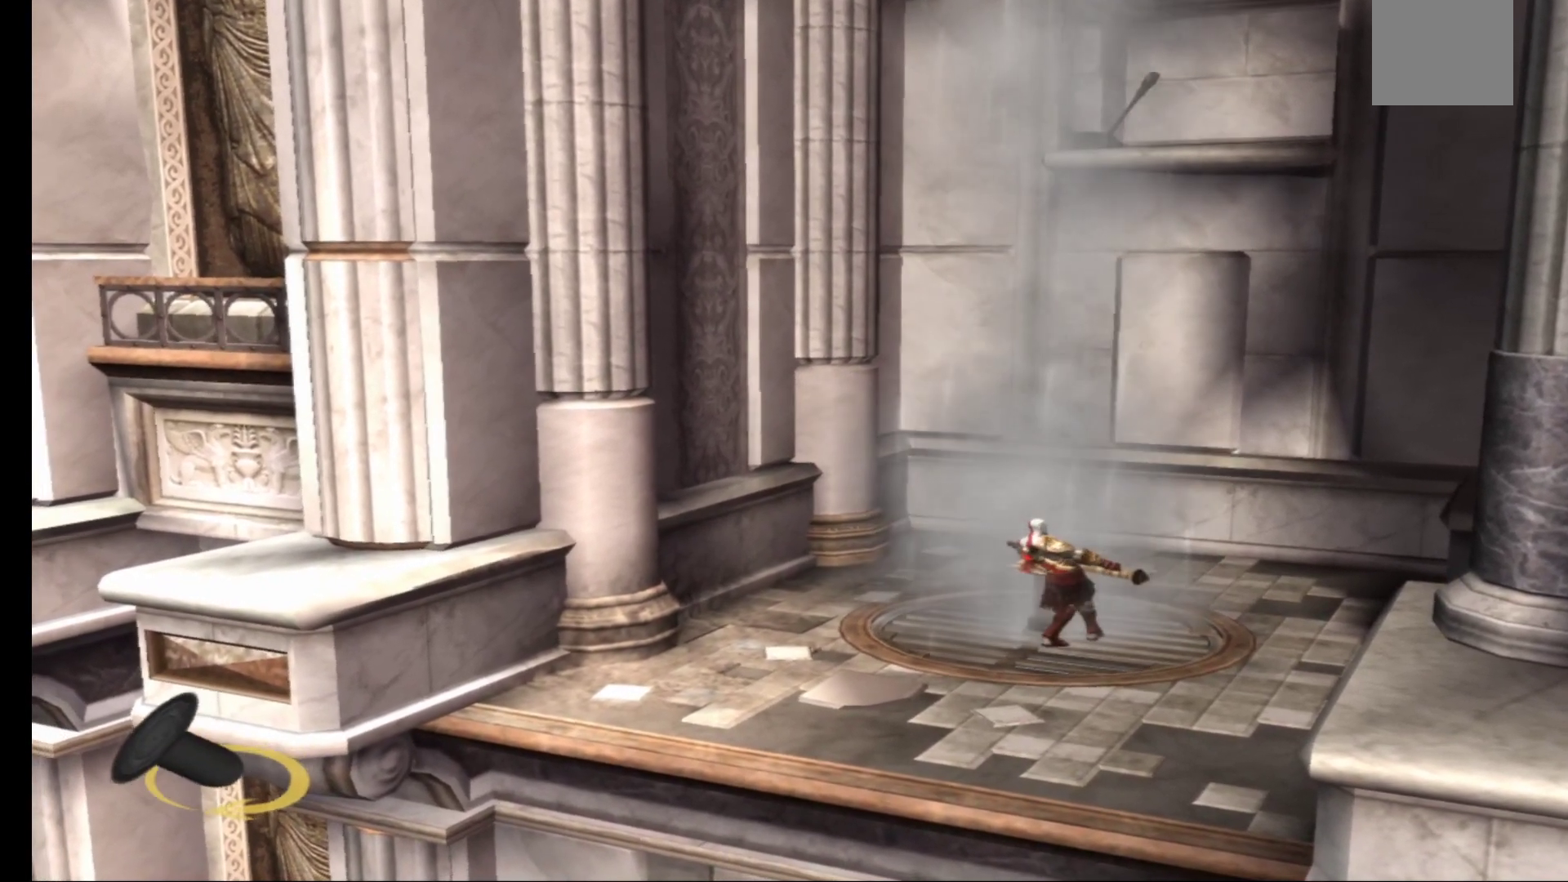
{"dt_ms": 500, "buttons": ["R1"], "left_stick": "up-left", "right_stick": "center", "events": [[500, "left_stick", "up-left"]]}
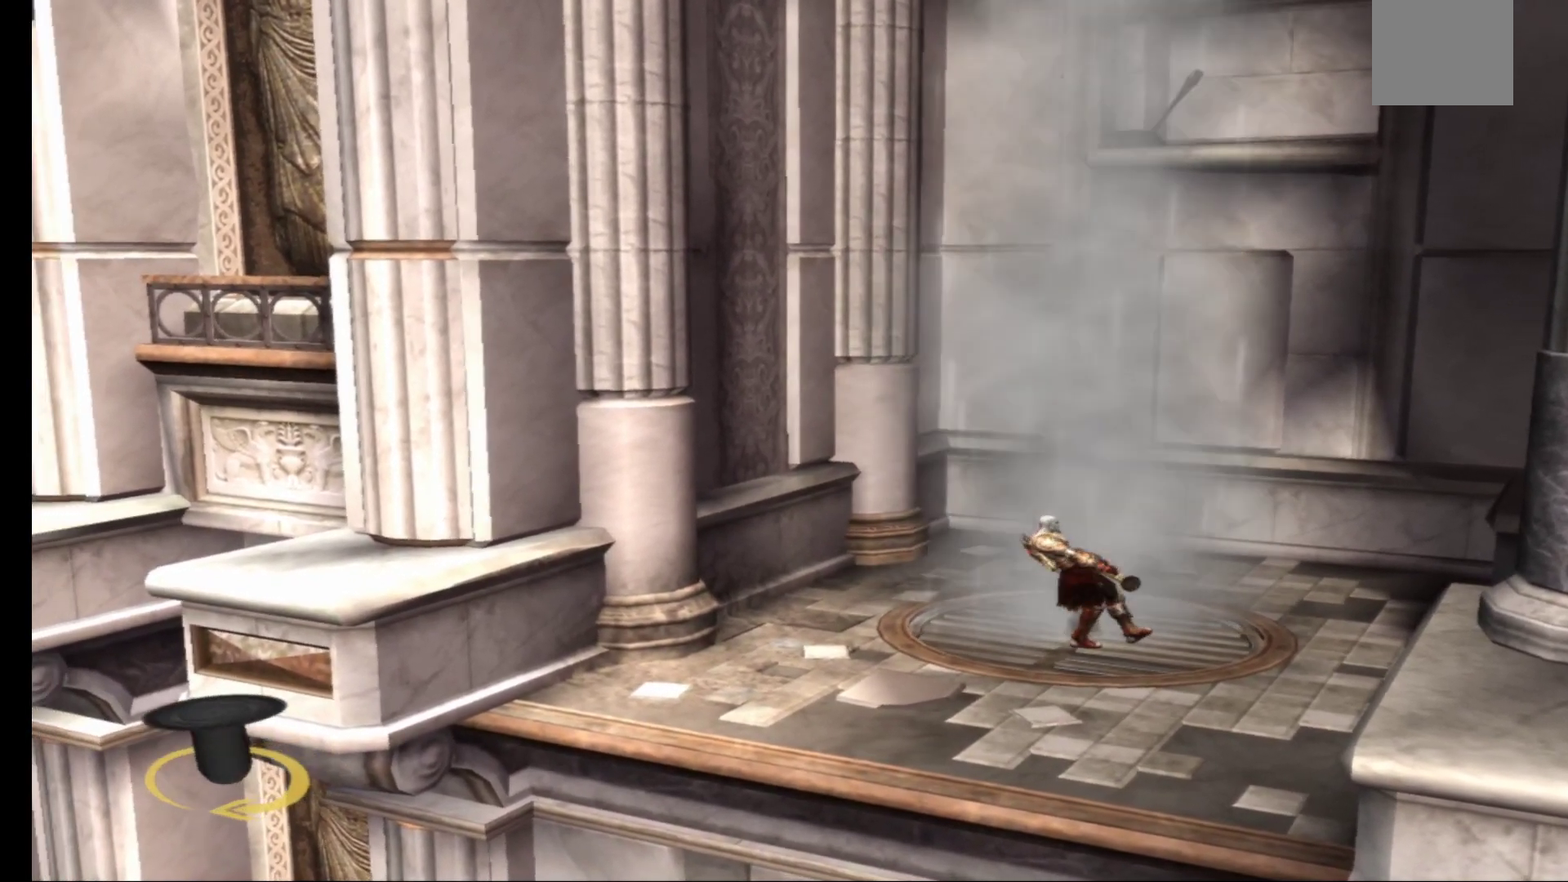
{"dt_ms": 500, "buttons": ["R1"], "left_stick": "up-left", "right_stick": "center", "events": []}
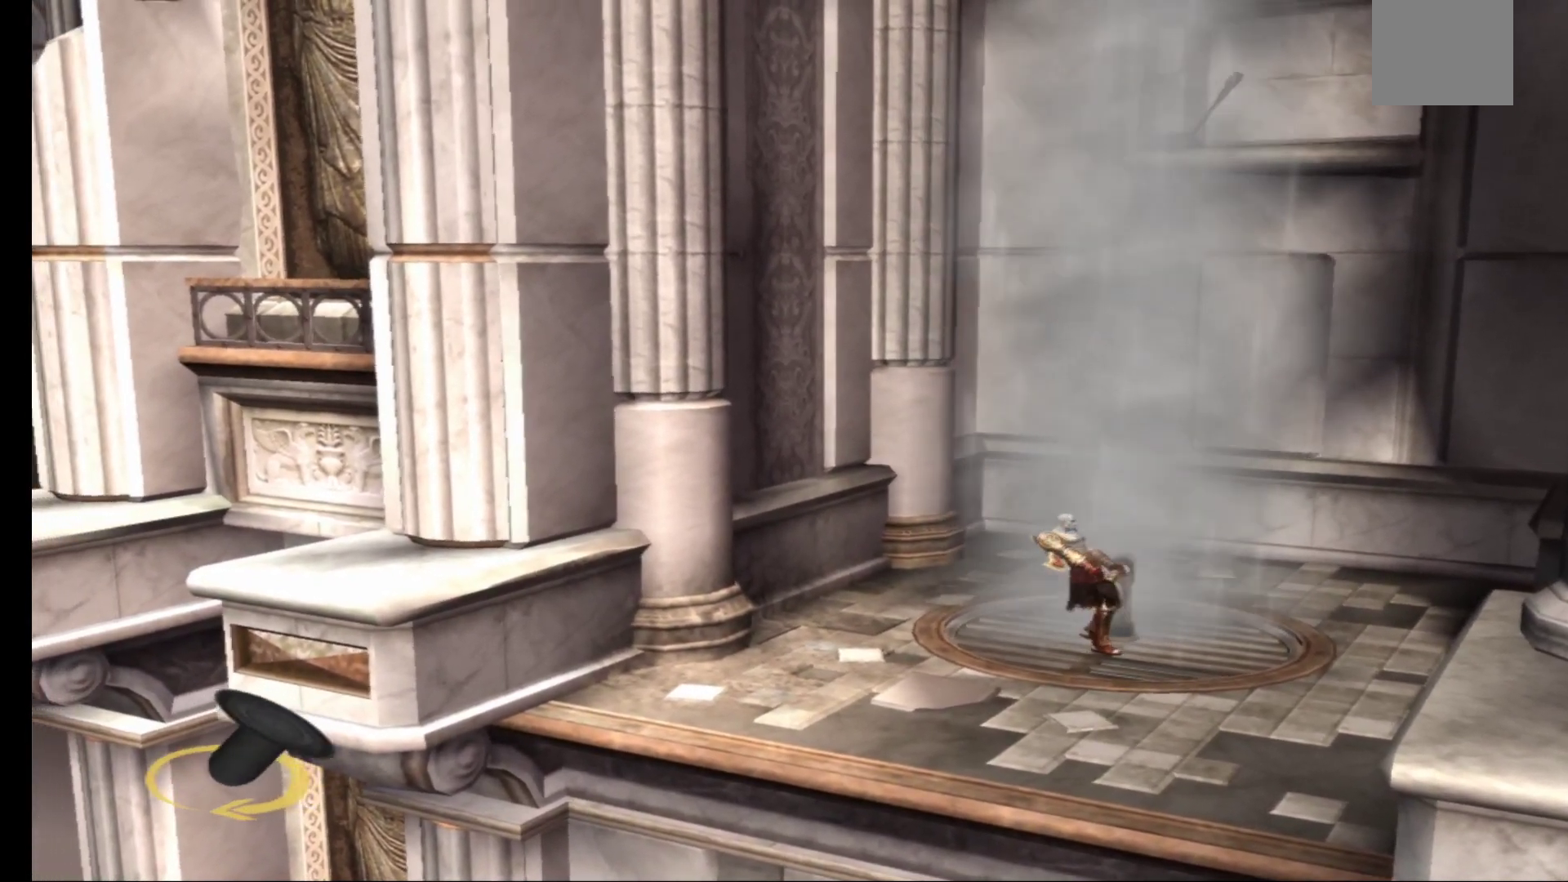
{"dt_ms": 500, "buttons": ["R1"], "left_stick": "up-left", "right_stick": "center", "events": []}
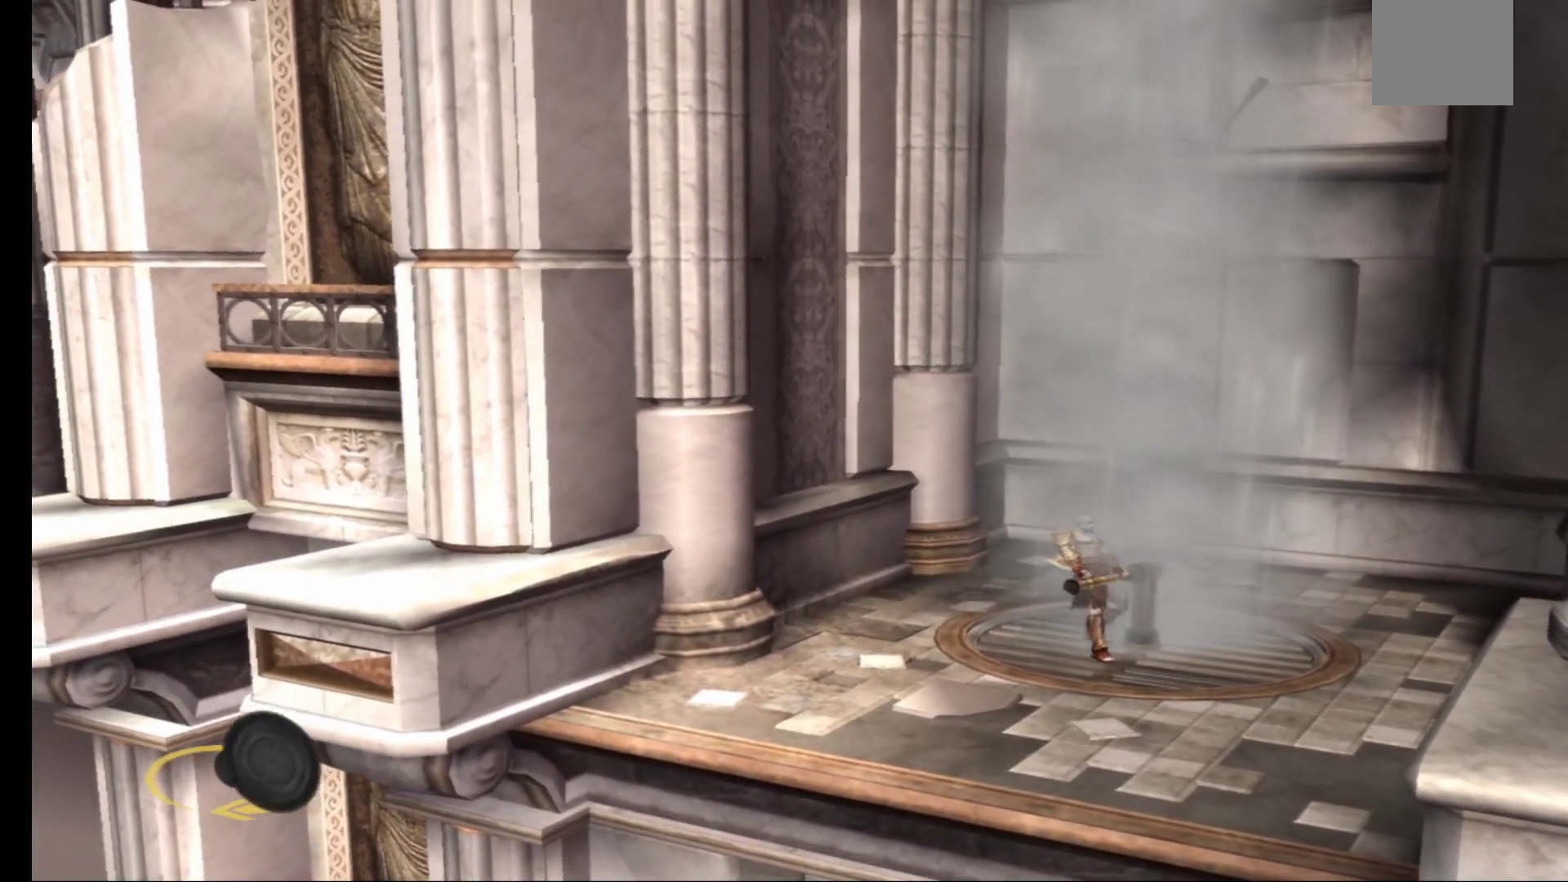
{"dt_ms": 500, "buttons": ["R1"], "left_stick": "up", "right_stick": "center", "events": [[350, "left_stick", "up"]]}
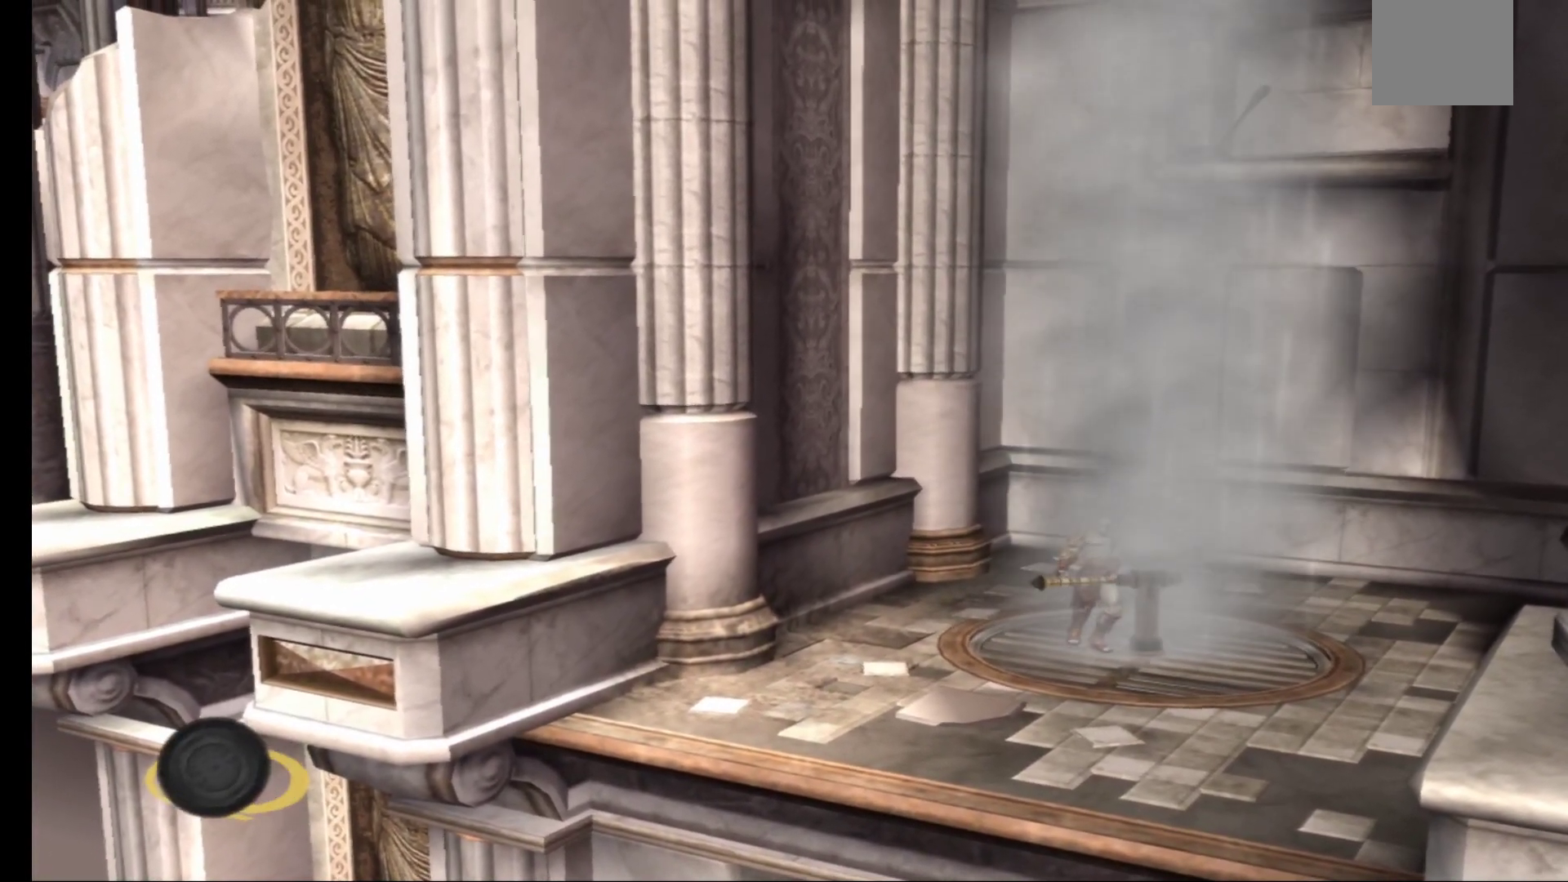
{"dt_ms": 500, "buttons": ["R1"], "left_stick": "up", "right_stick": "center", "events": []}
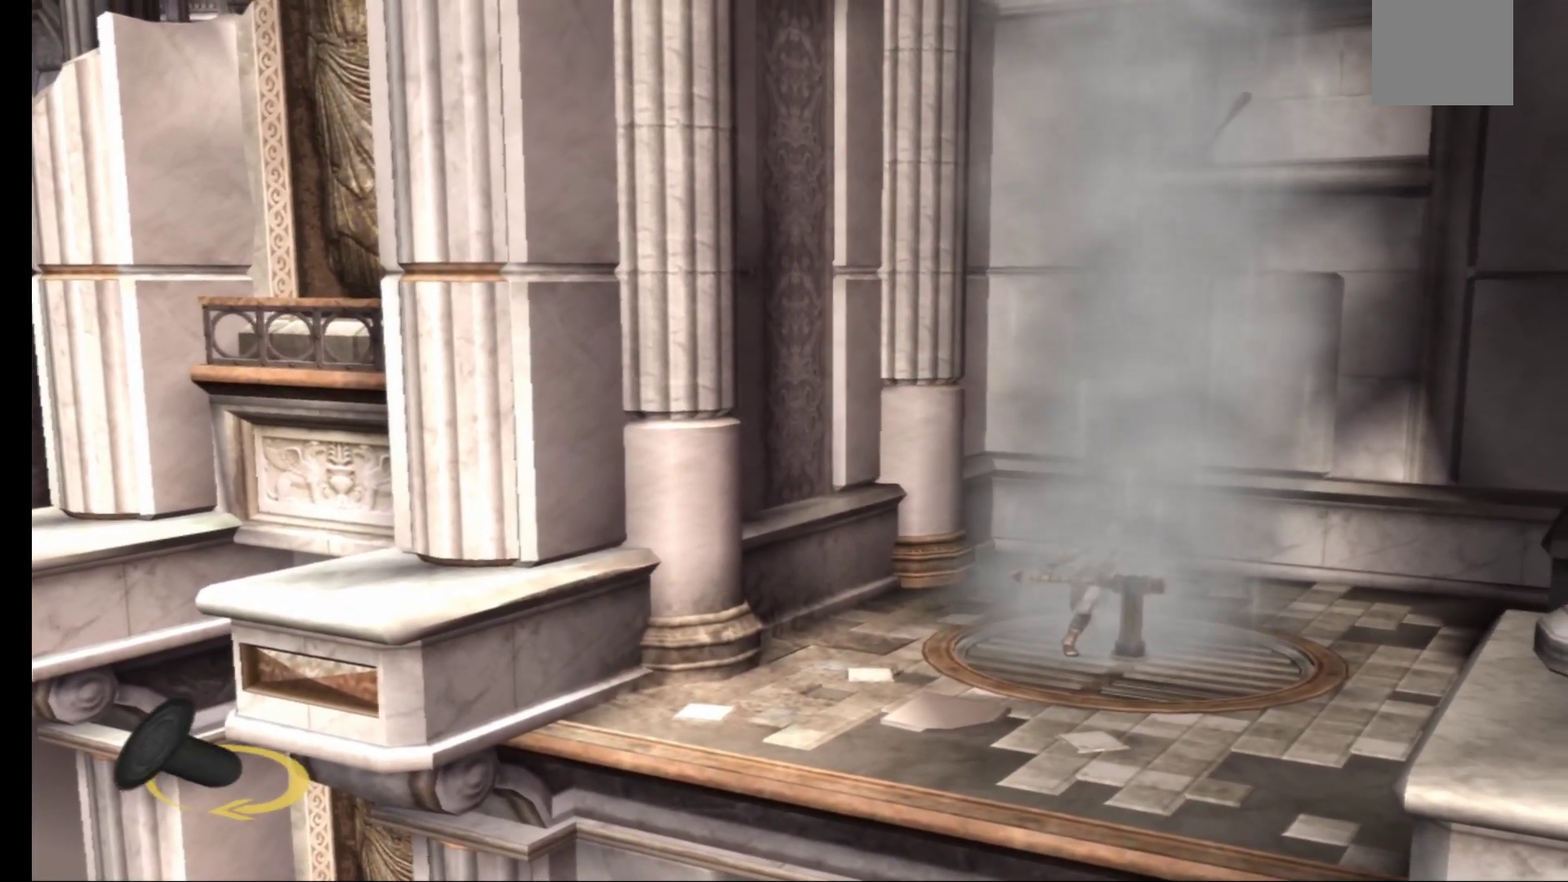
{"dt_ms": 500, "buttons": ["R1"], "left_stick": "up", "right_stick": "center", "events": []}
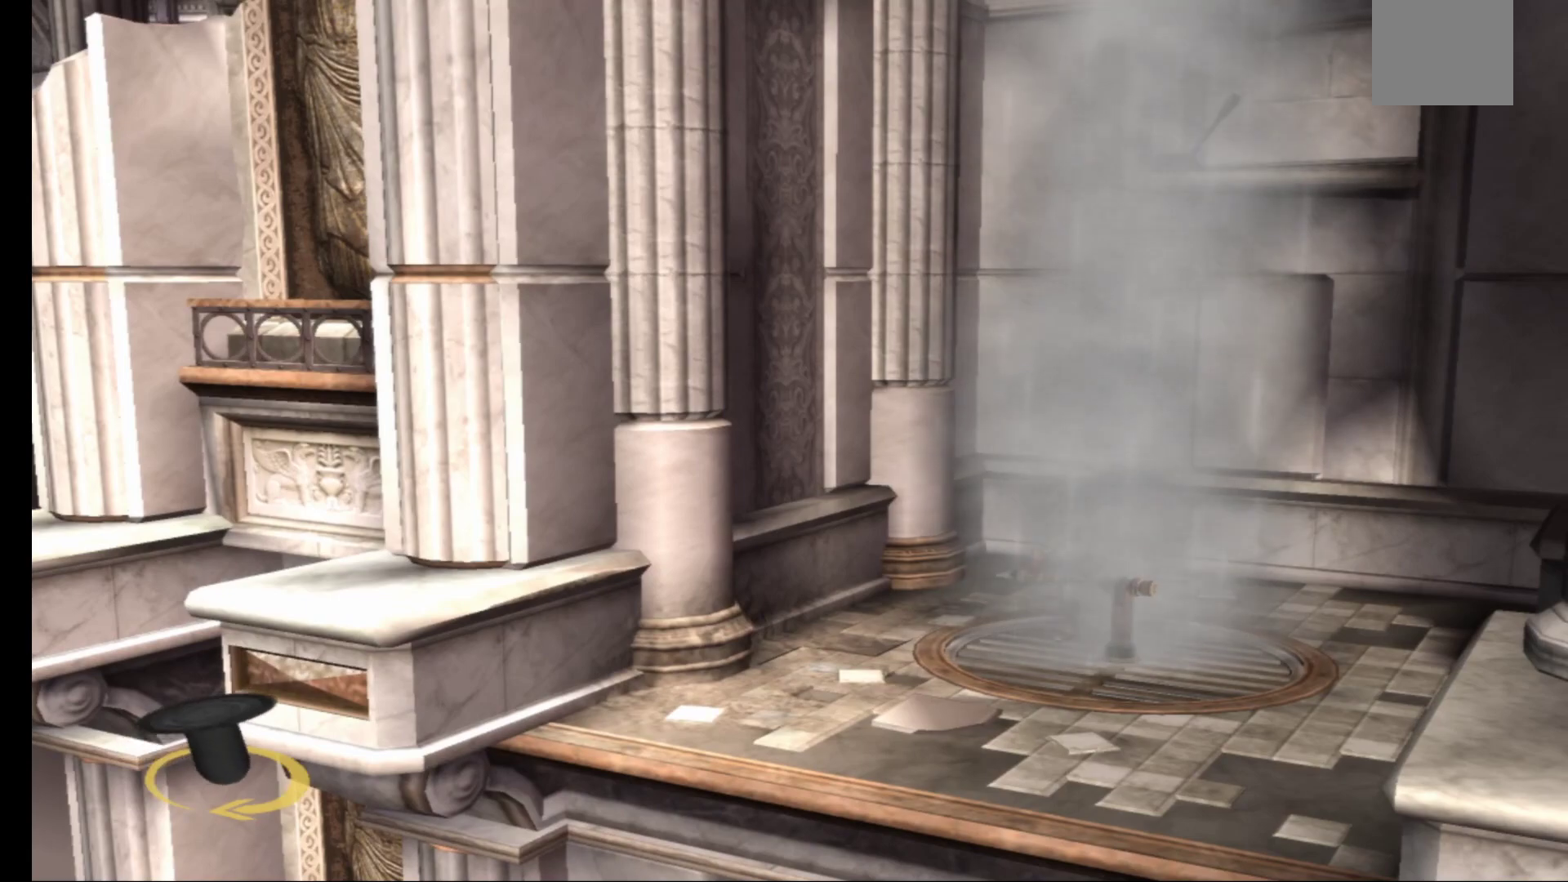
{"dt_ms": 500, "buttons": ["A"], "left_stick": "center", "right_stick": "center", "events": [[133, "left_stick", "center"], [183, "R1", "up"], [233, "A", "down"], [367, "A", "up"], [450, "A", "down"]]}
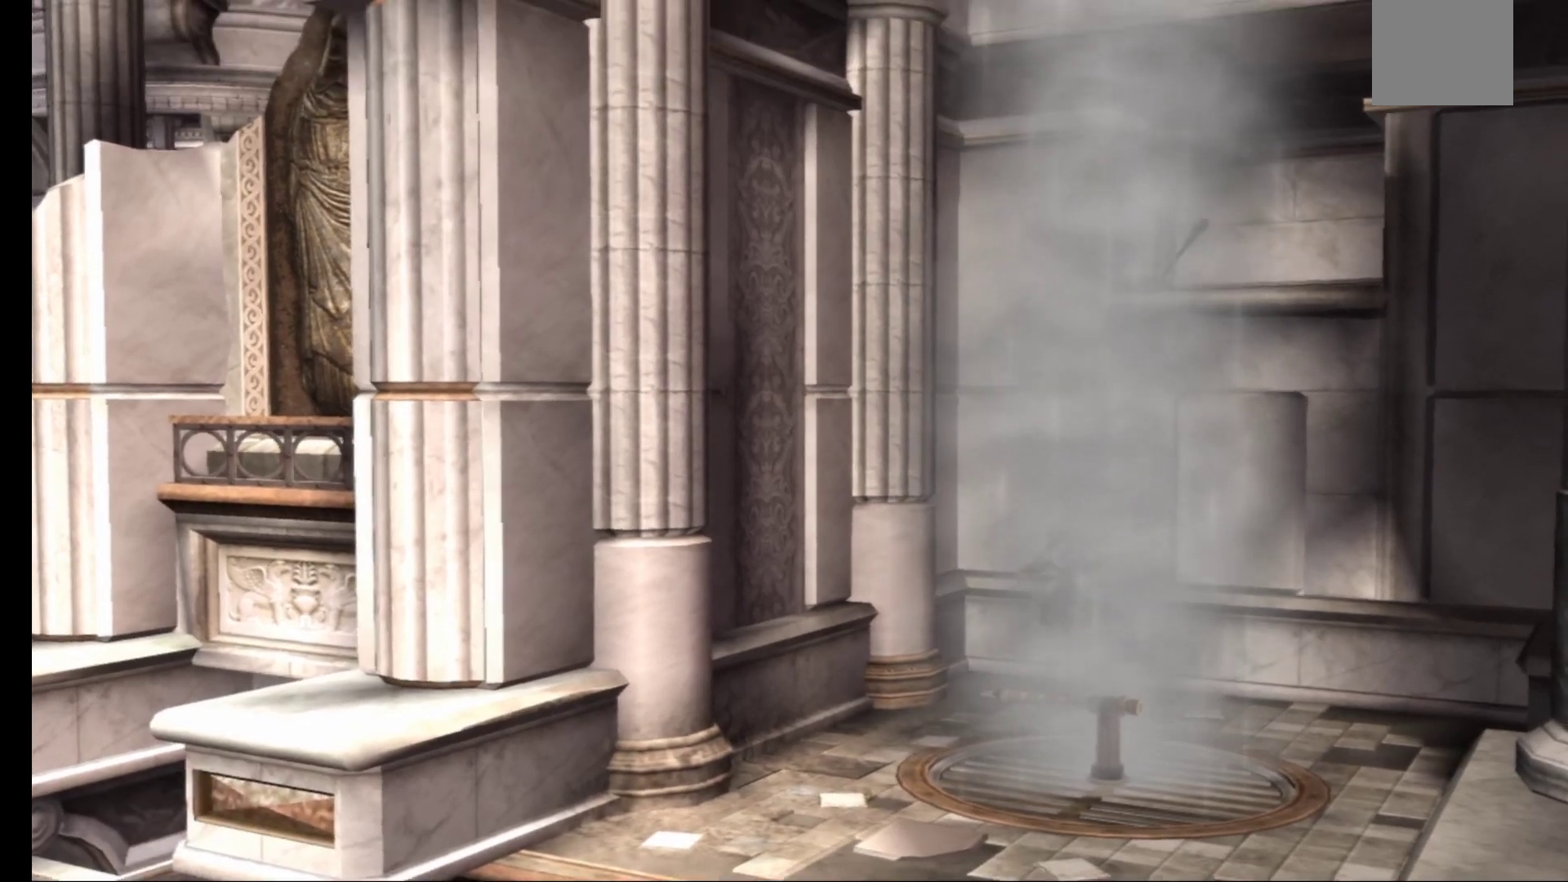
{"dt_ms": 500, "buttons": ["A"], "left_stick": "center", "right_stick": "center", "events": []}
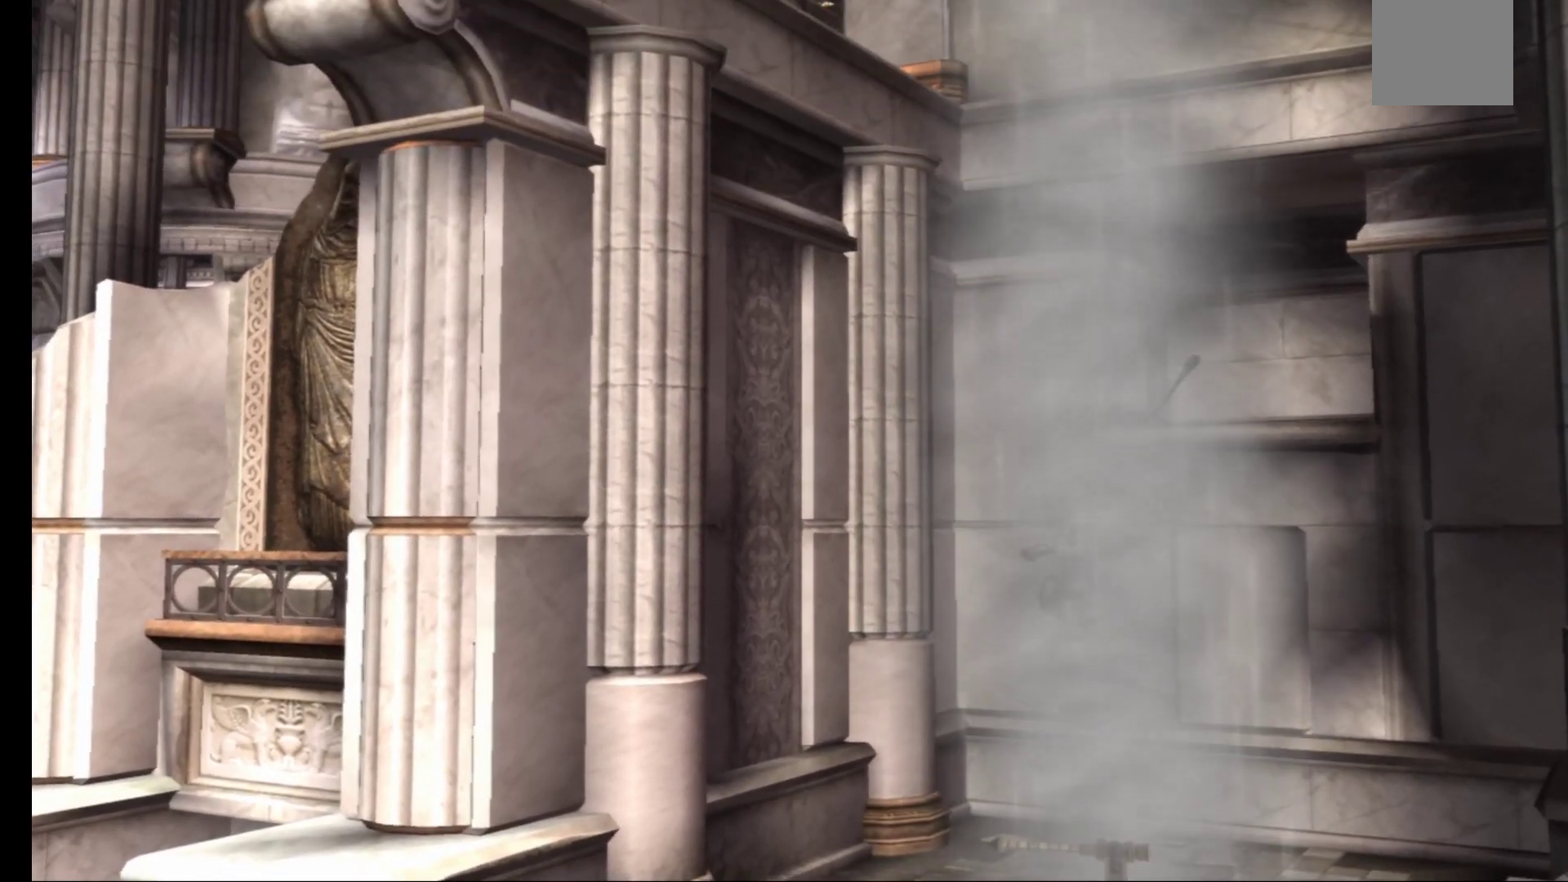
{"dt_ms": 500, "buttons": ["A"], "left_stick": "center", "right_stick": "center", "events": []}
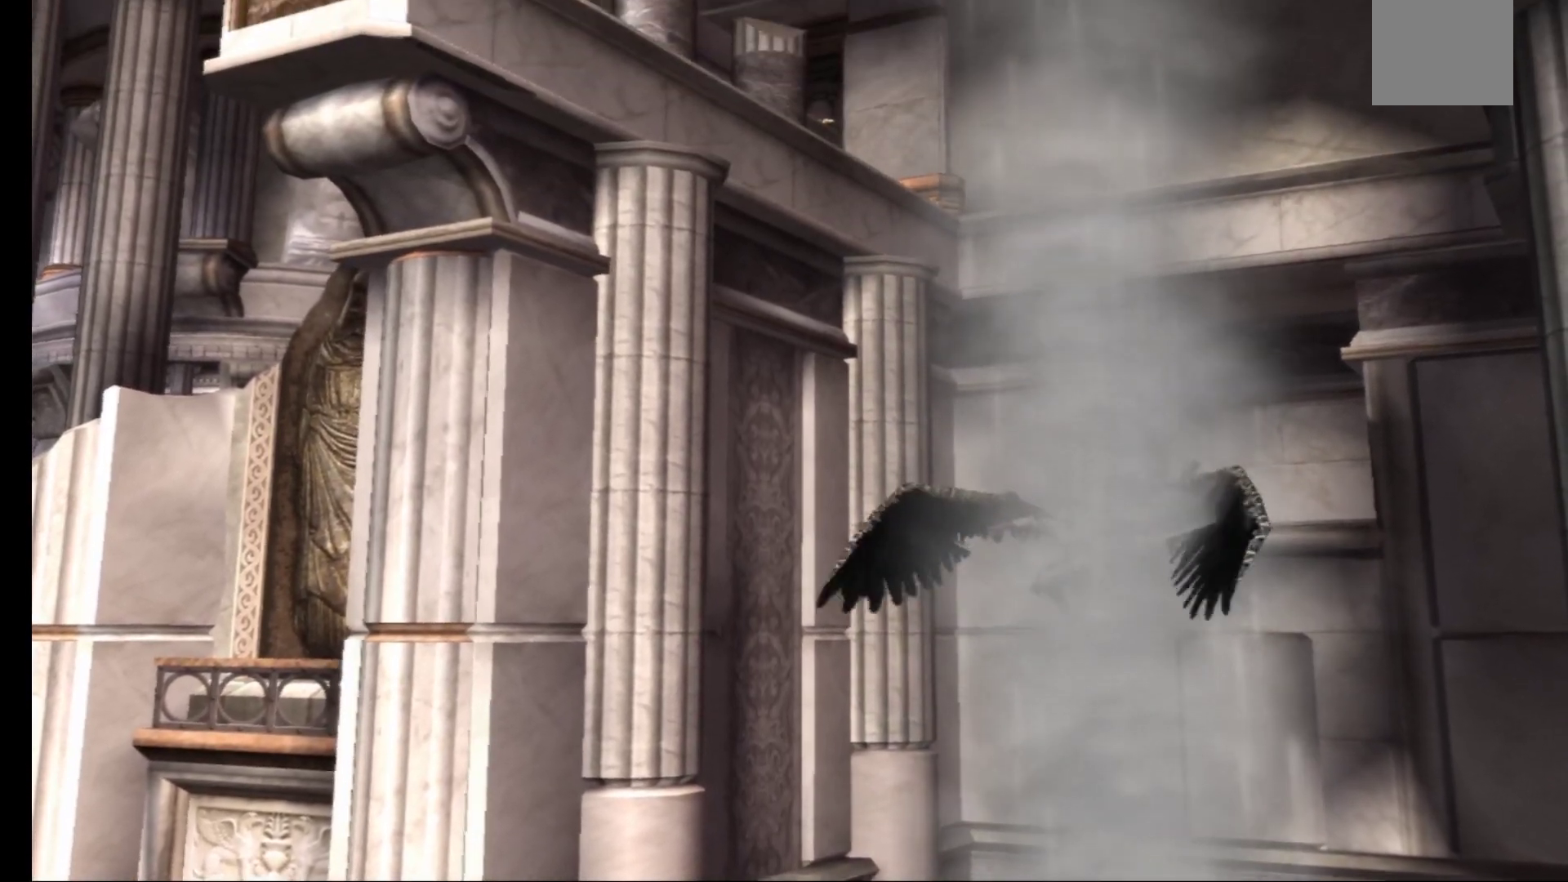
{"dt_ms": 500, "buttons": ["A"], "left_stick": "center", "right_stick": "center", "events": []}
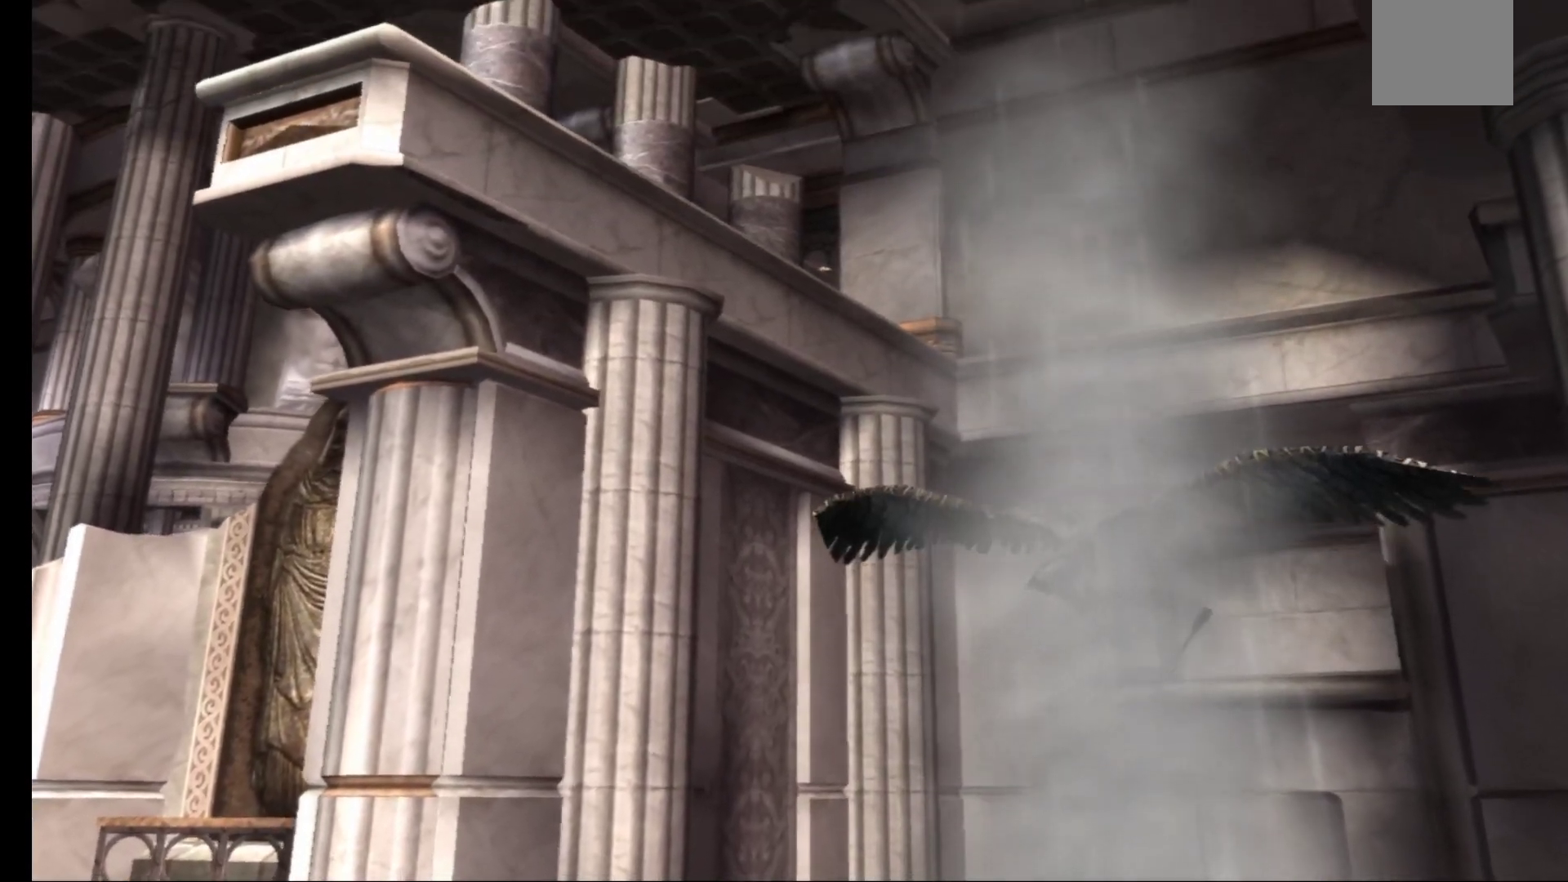
{"dt_ms": 500, "buttons": ["A"], "left_stick": "center", "right_stick": "center", "events": []}
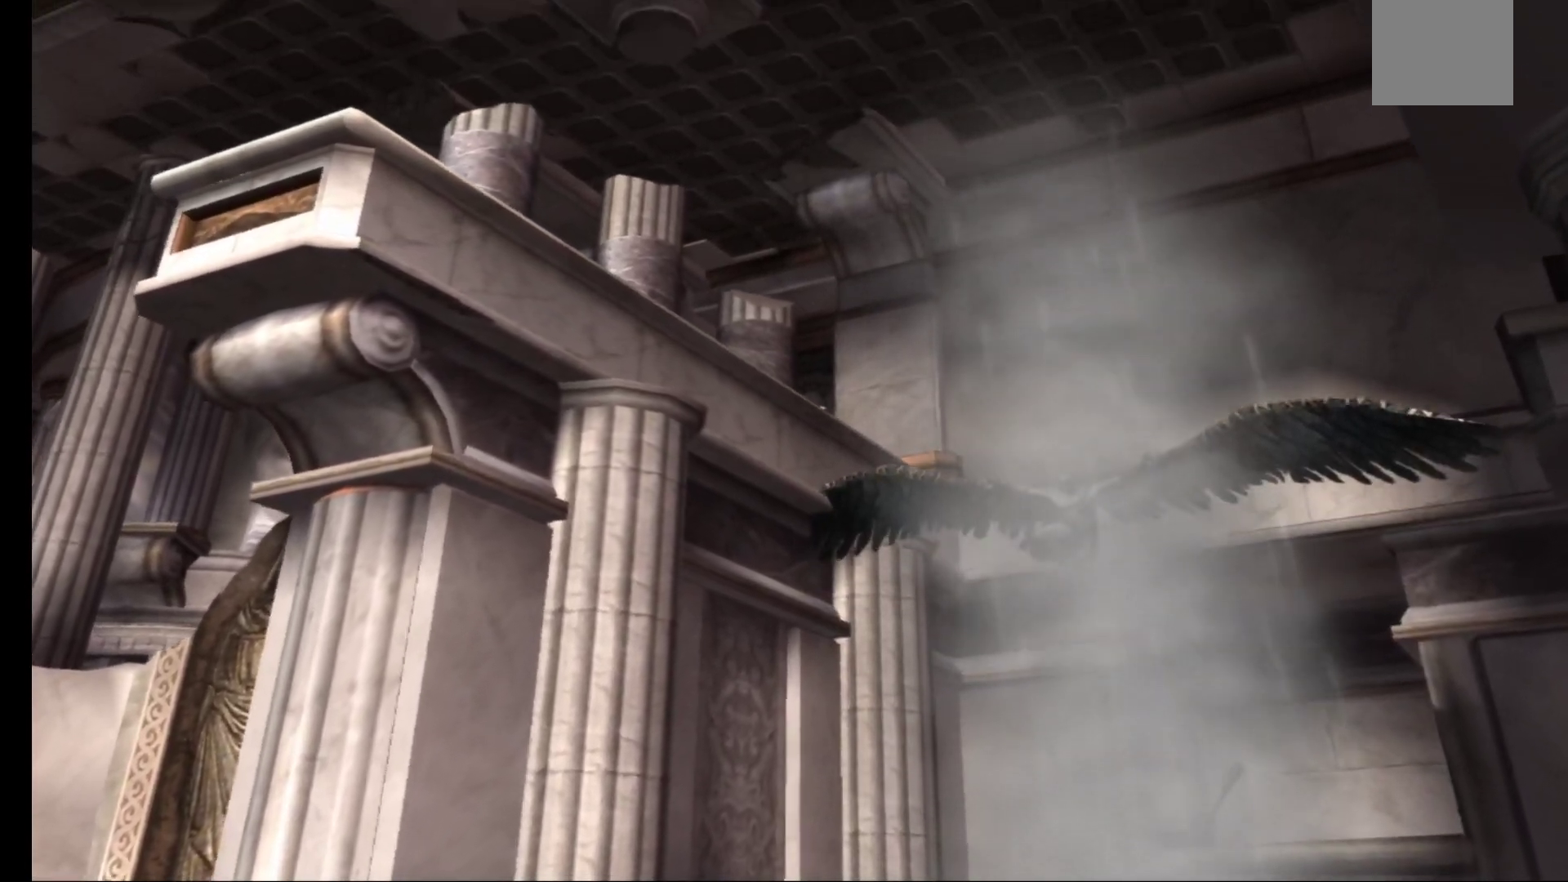
{"dt_ms": 500, "buttons": ["A"], "left_stick": "center", "right_stick": "center", "events": [[50, "left_stick", "up-left"], [100, "left_stick", "center"]]}
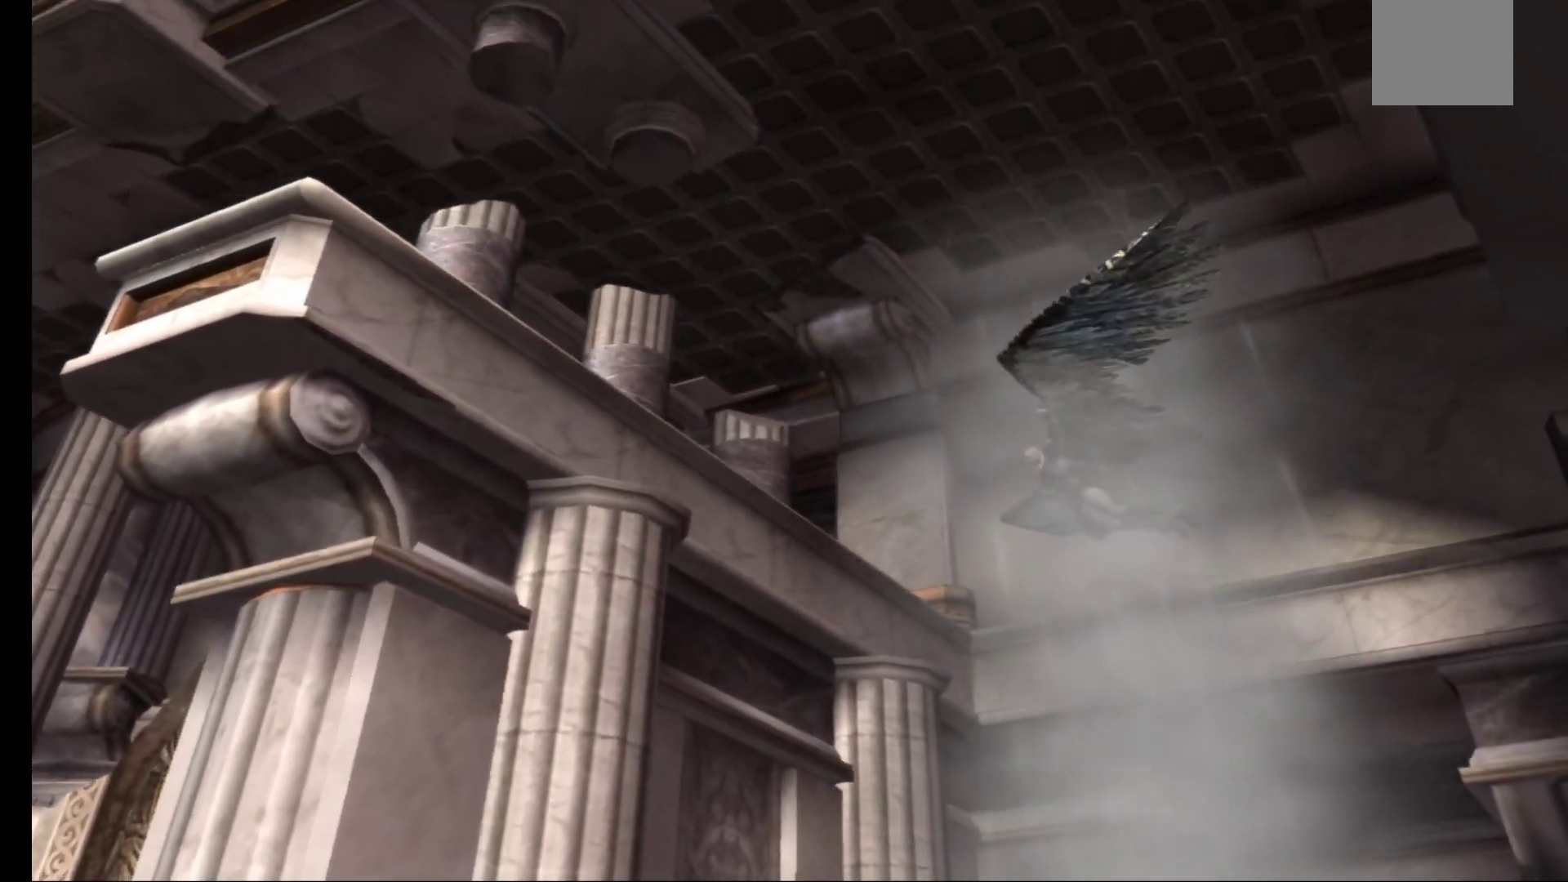
{"dt_ms": 500, "buttons": ["A"], "left_stick": "up", "right_stick": "center", "events": [[150, "left_stick", "up-left"], [450, "left_stick", "up"]]}
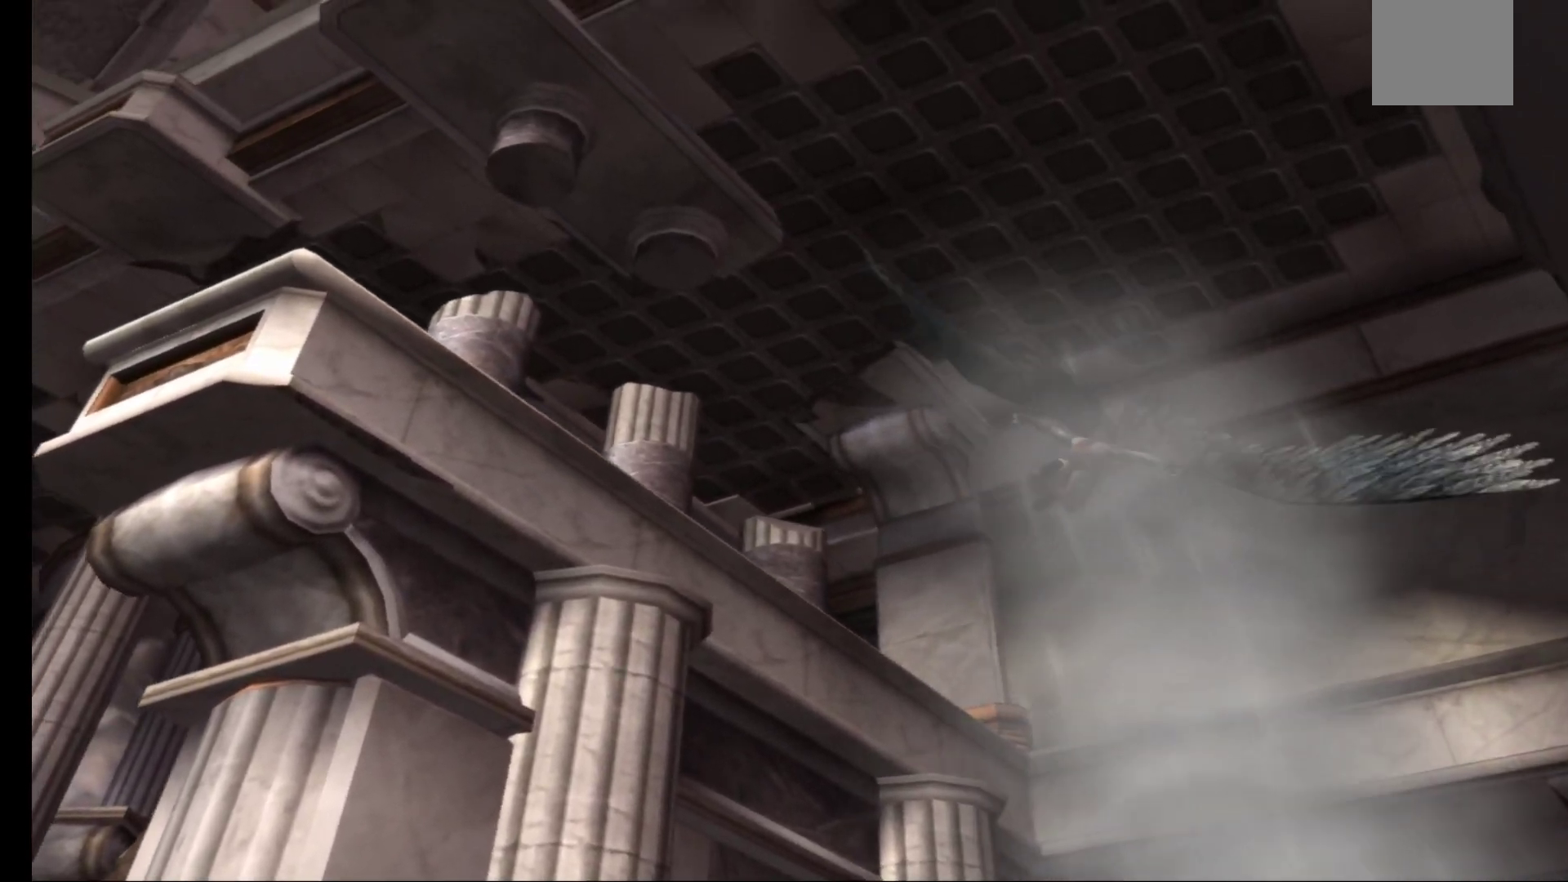
{"dt_ms": 500, "buttons": ["A"], "left_stick": "up", "right_stick": "center", "events": []}
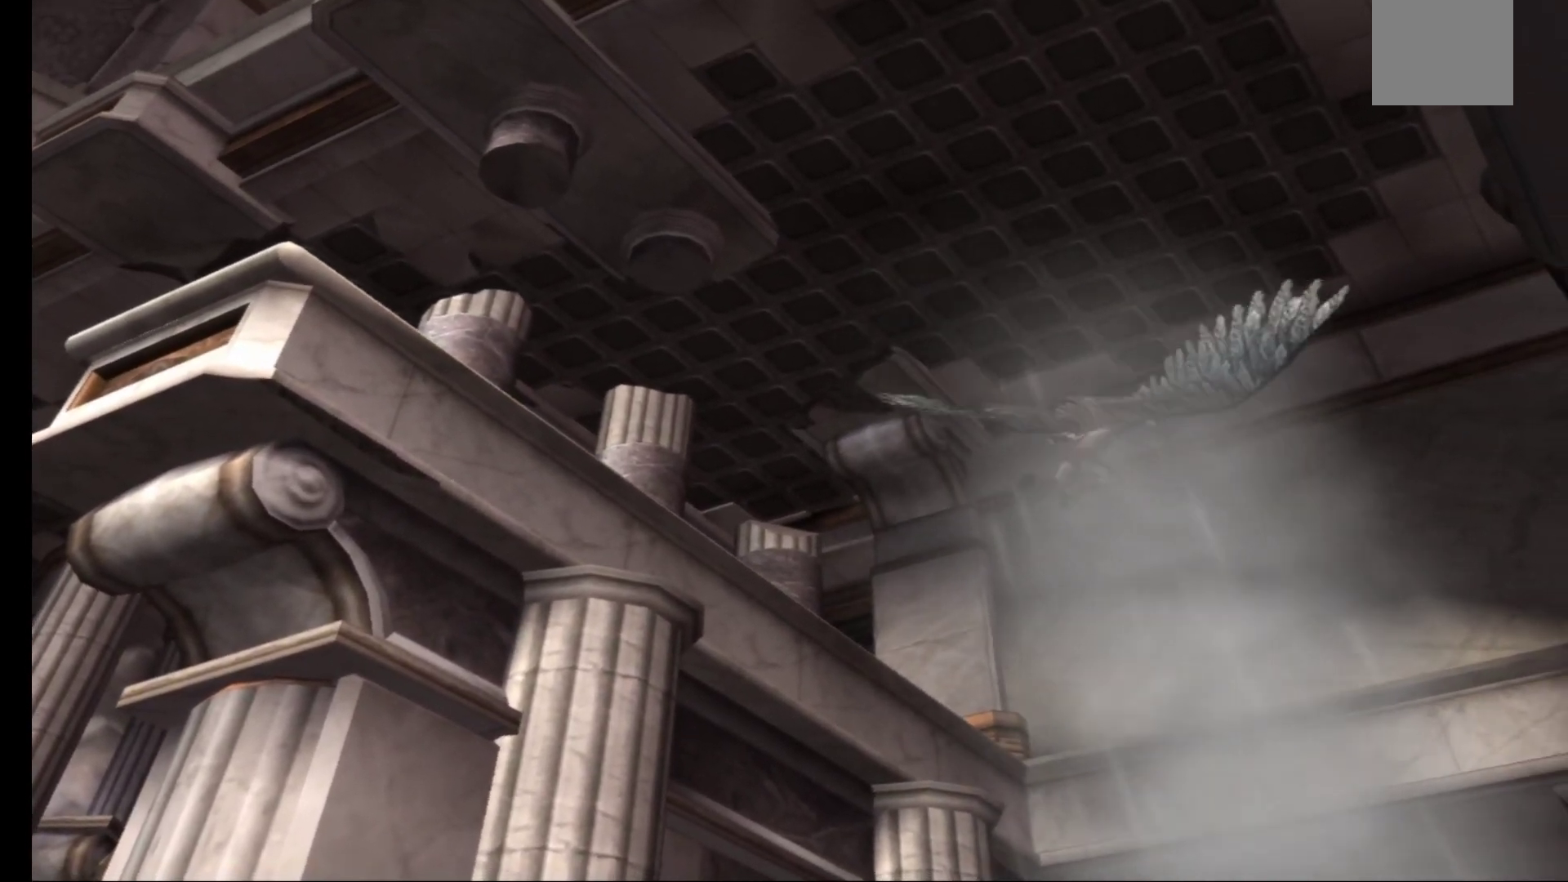
{"dt_ms": 500, "buttons": ["A"], "left_stick": "up", "right_stick": "center", "events": []}
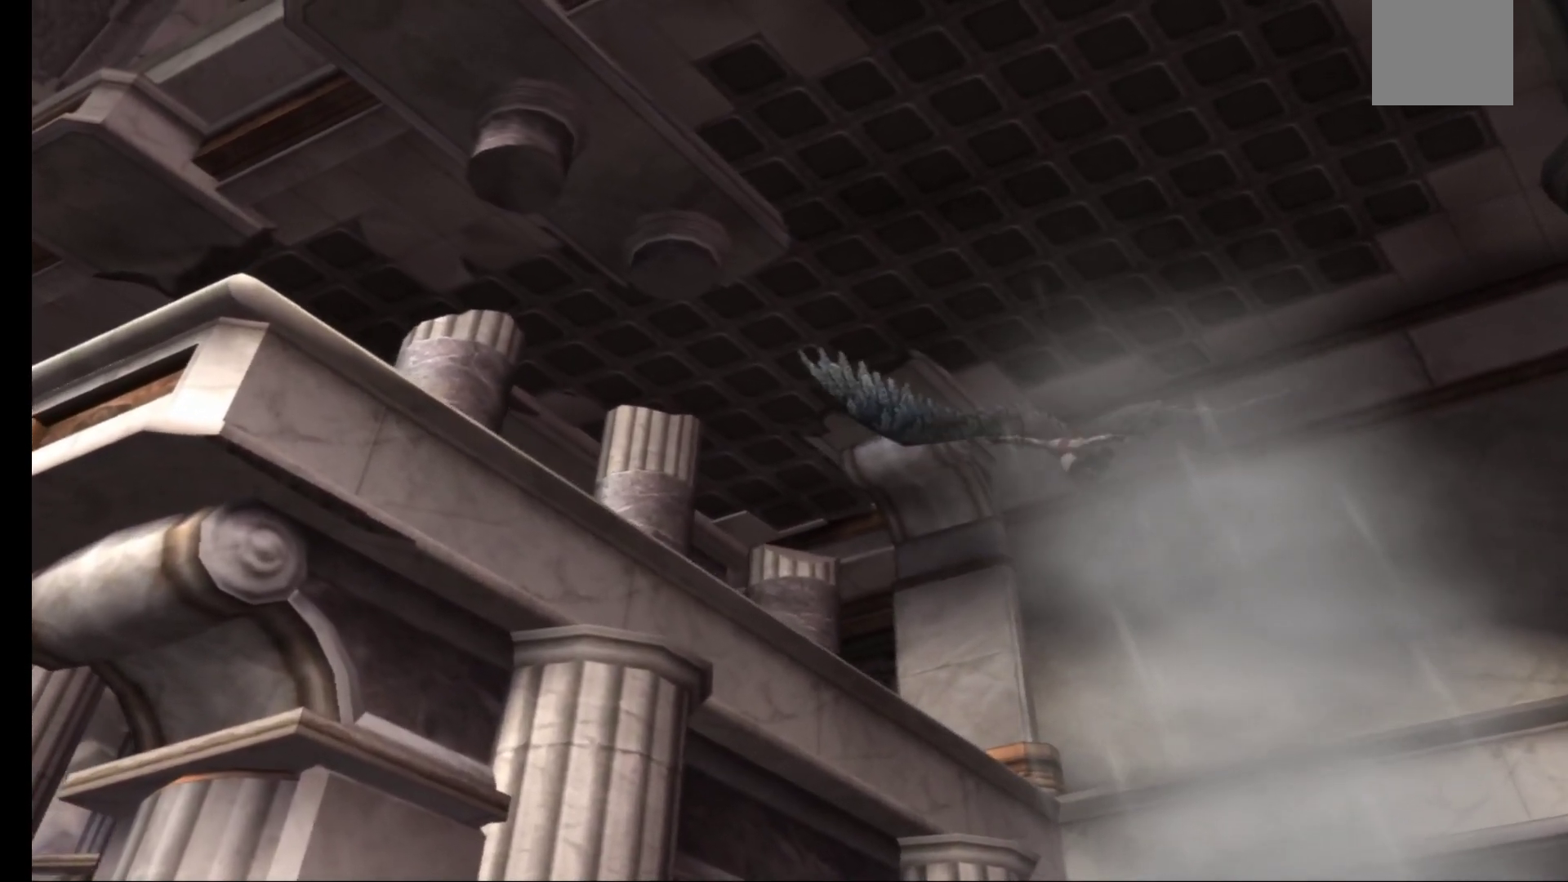
{"dt_ms": 500, "buttons": ["A"], "left_stick": "up", "right_stick": "center", "events": []}
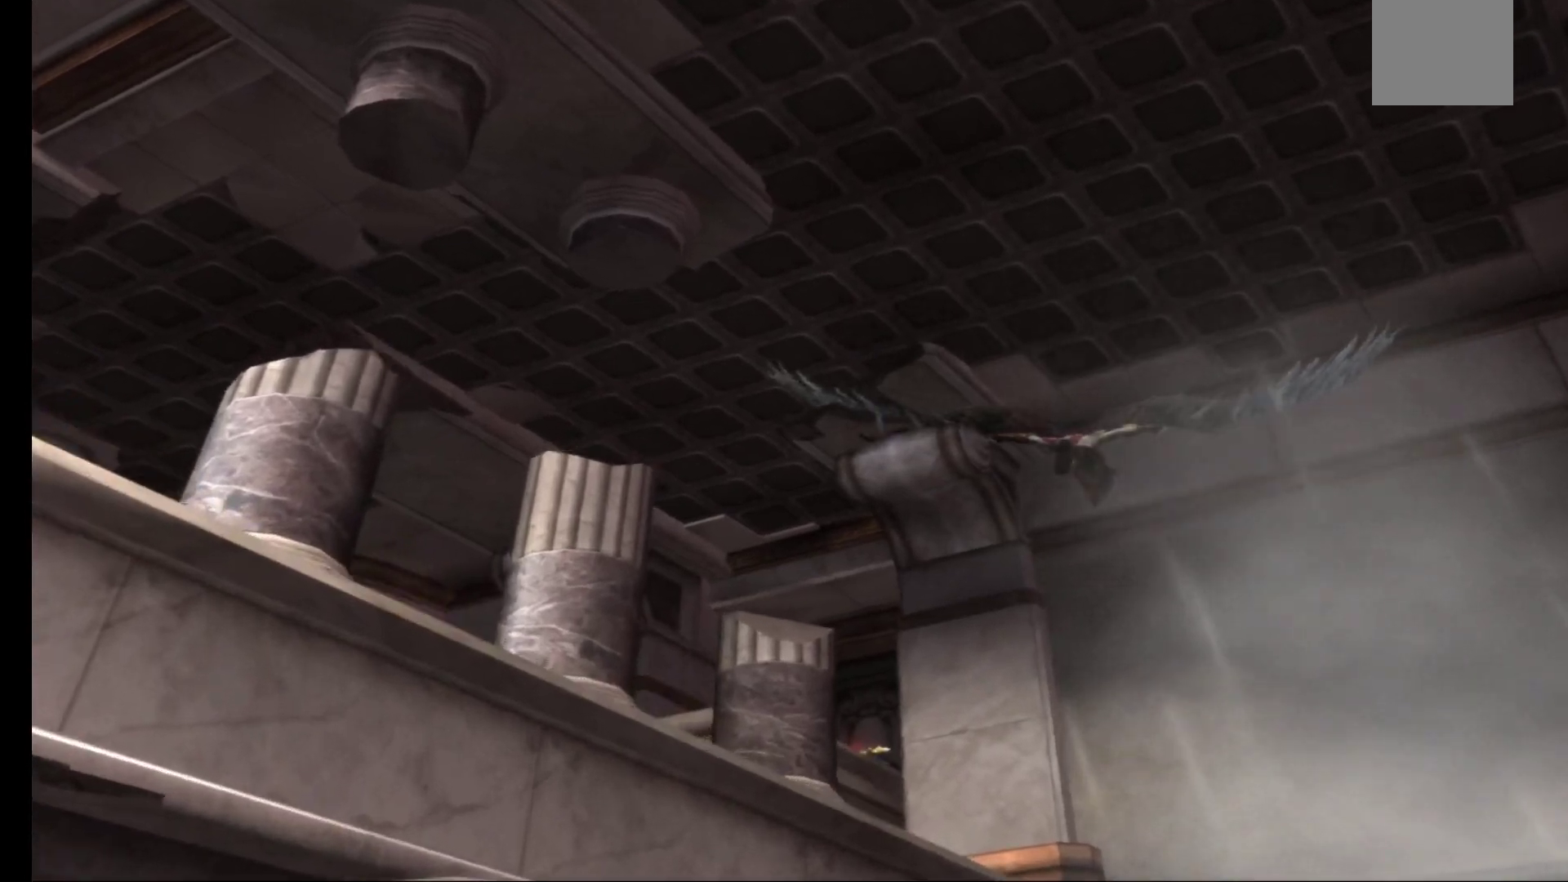
{"dt_ms": 500, "buttons": ["A"], "left_stick": "up-right", "right_stick": "center", "events": [[117, "left_stick", "up-right"]]}
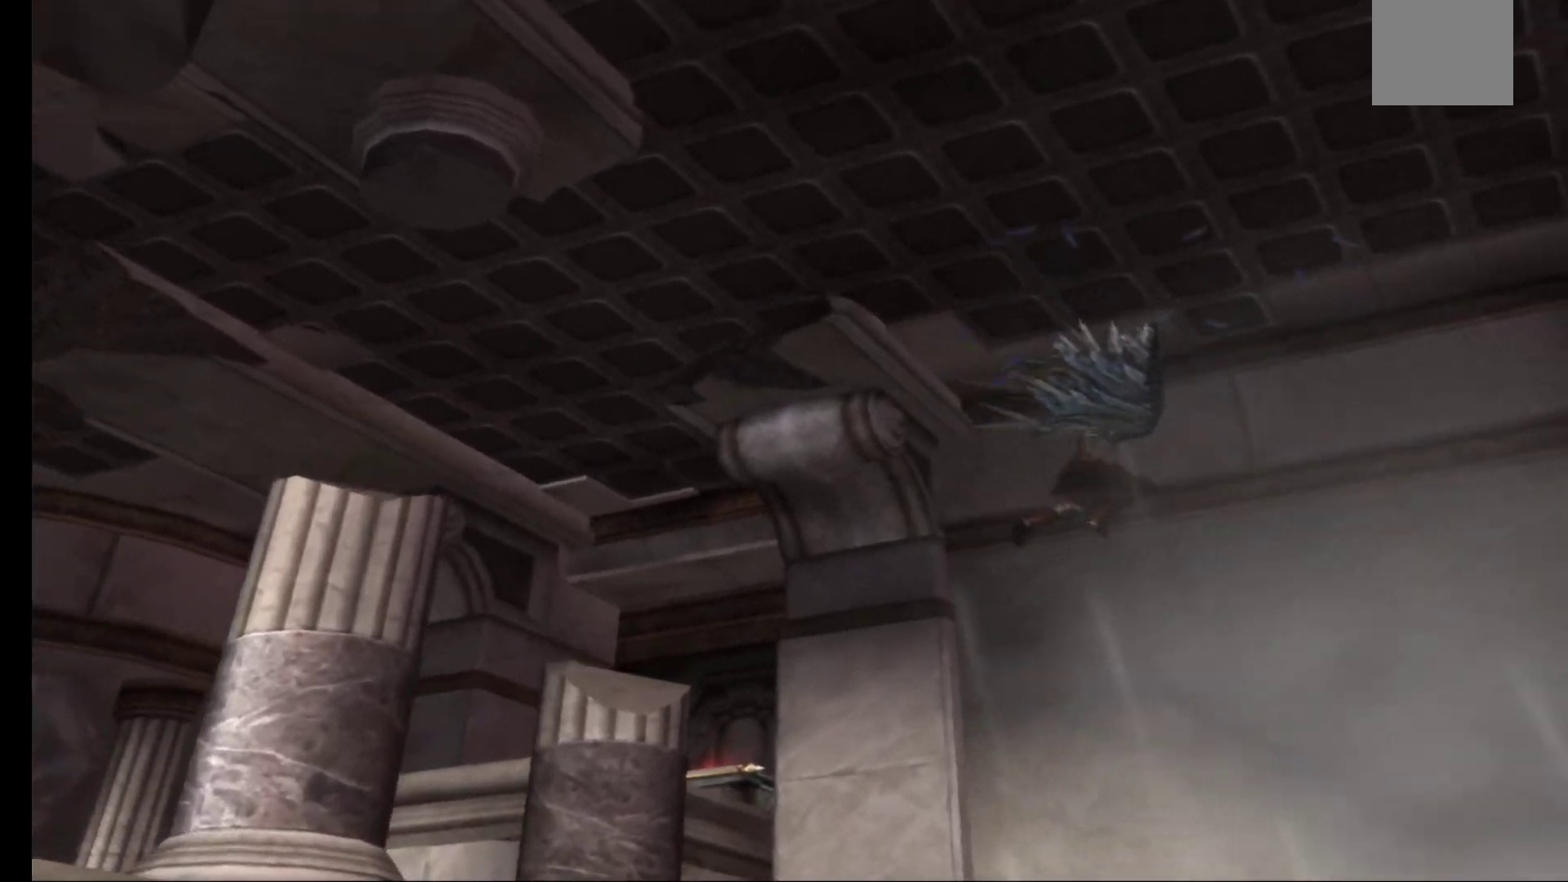
{"dt_ms": 500, "buttons": ["A"], "left_stick": "up", "right_stick": "center", "events": [[150, "left_stick", "up"]]}